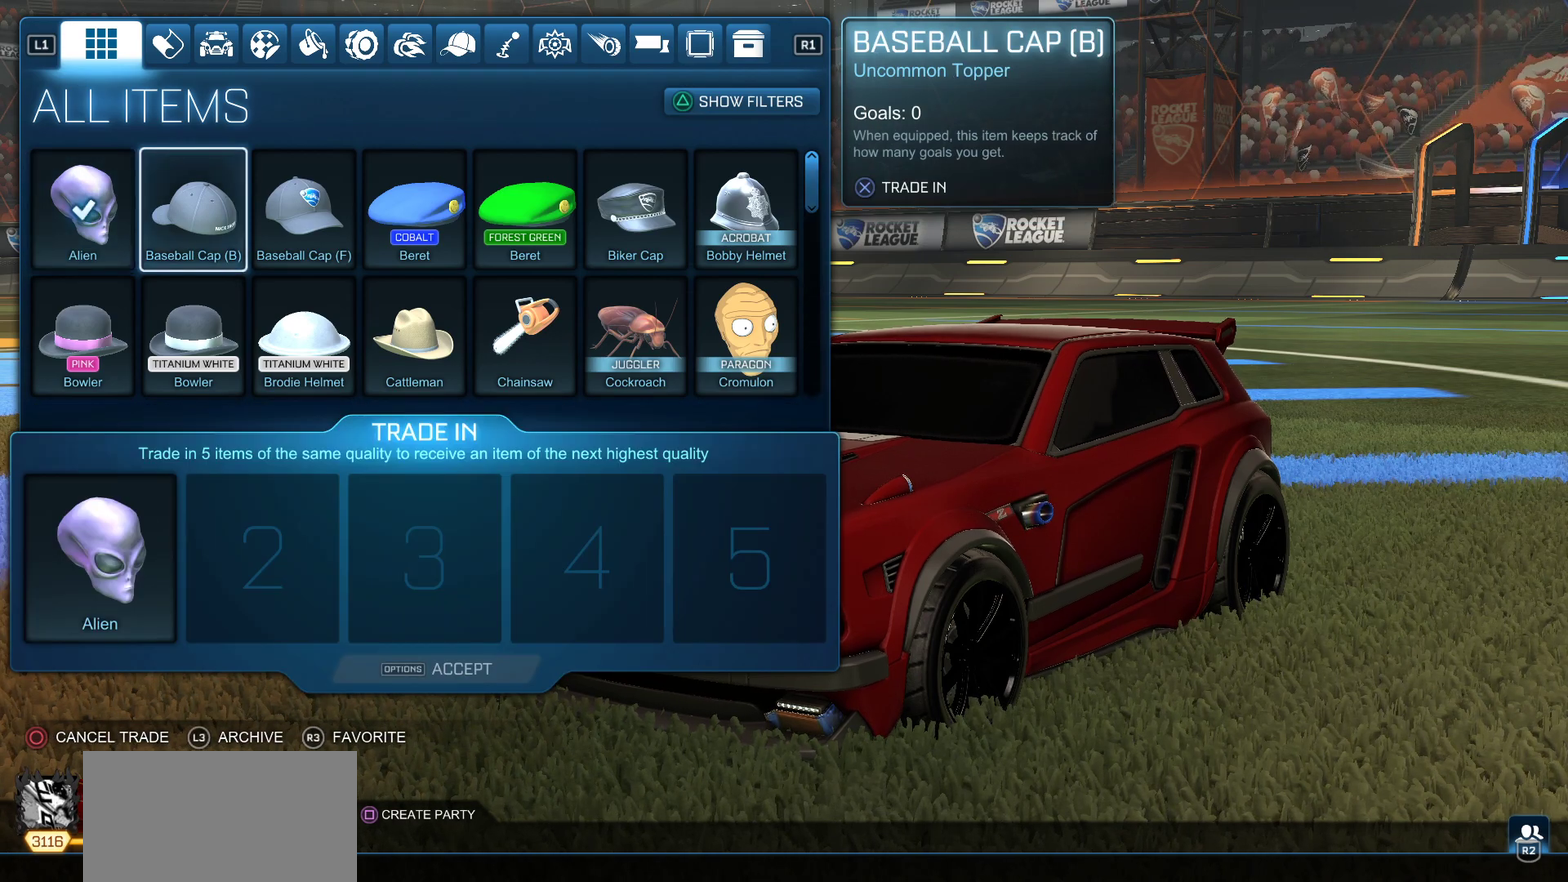
Gameplay with a controller (PlayStation layout); each line is a JSON object with the inputs held at the frame after it. "events" lists button and stick changes between this image and that frame as [ms after this image, input, new state], when the widget could be followed in between. This overlay highlights the sticks when they move; stick clicks (L3 R3) are not distinguishable. Not read: L3 R1 R3 right_stick.
{"buttons": ["DPAD_RIGHT"], "left_stick": "center", "events": [[167, "CROSS", "down"], [233, "CROSS", "up"], [467, "DPAD_RIGHT", "down"]]}
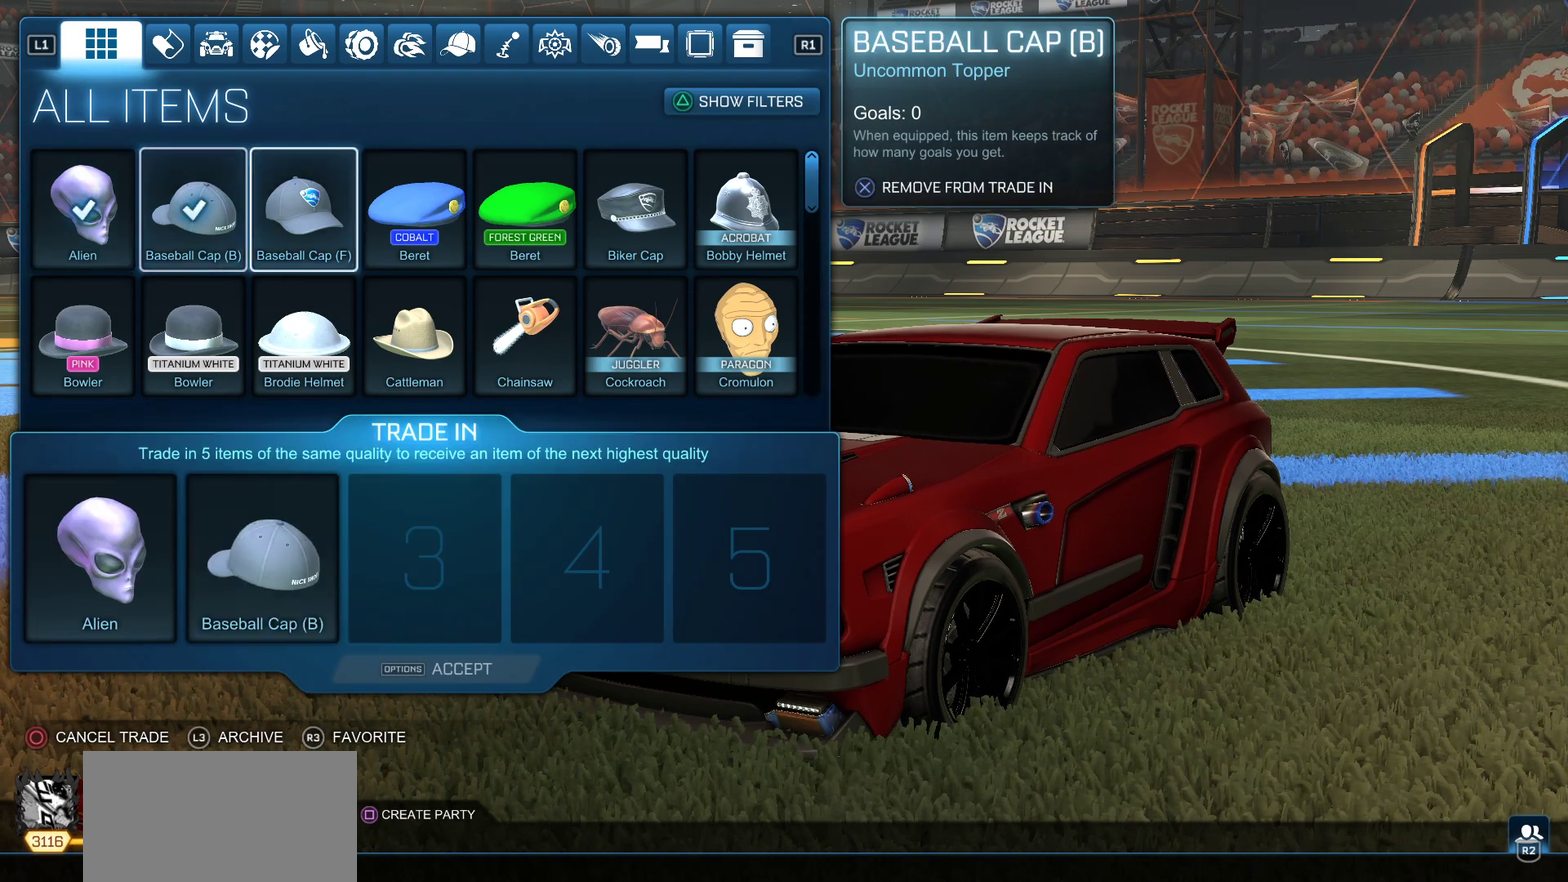
{"buttons": [], "left_stick": "center", "events": [[133, "DPAD_RIGHT", "up"], [333, "CROSS", "down"], [417, "CROSS", "up"]]}
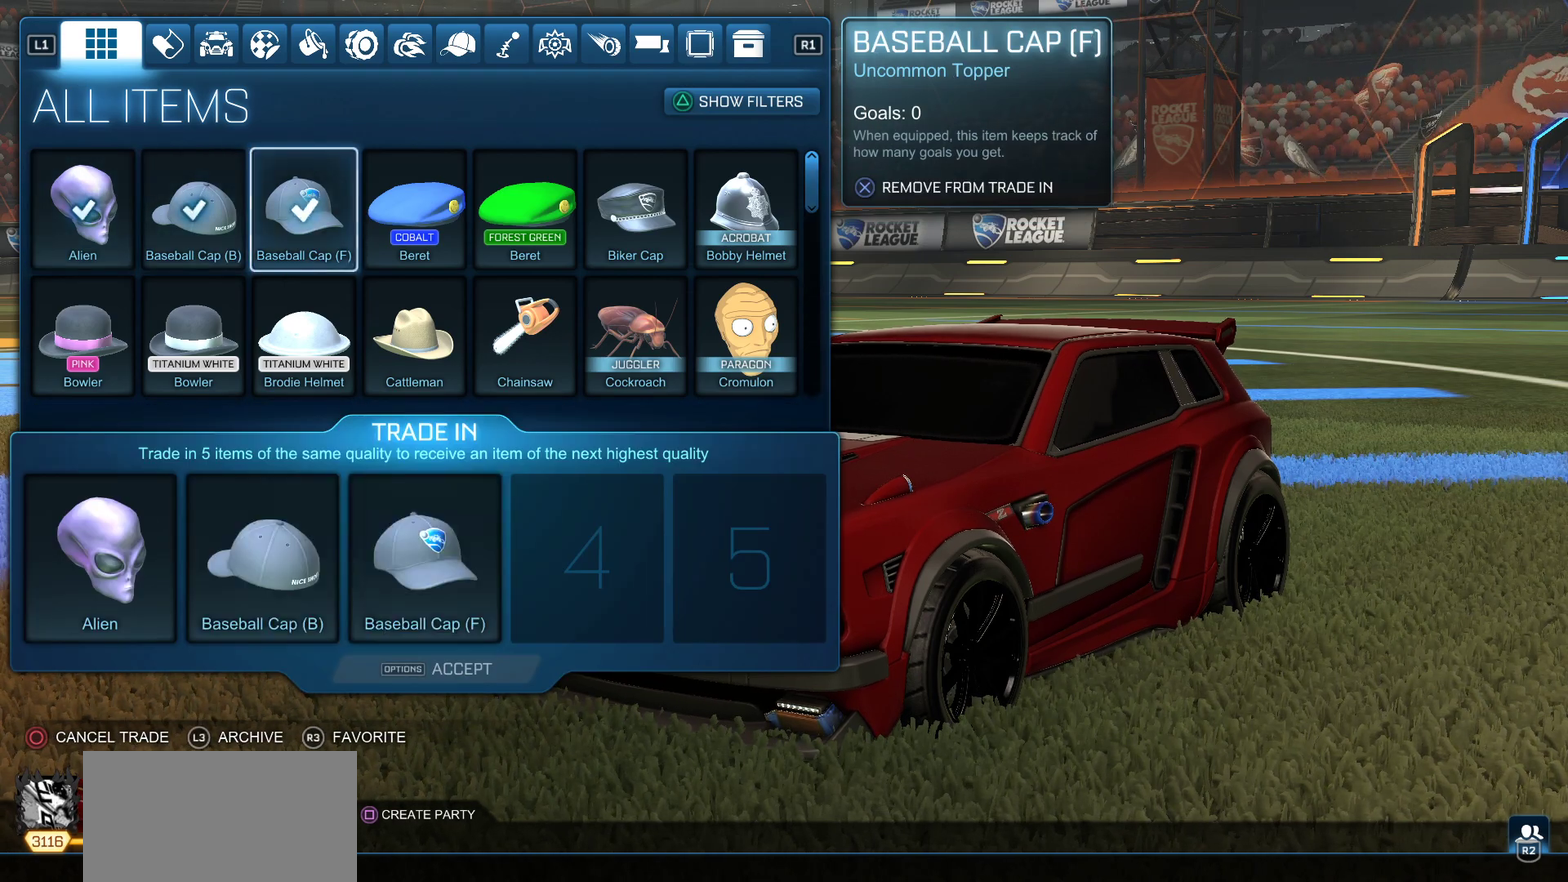
{"buttons": [], "left_stick": "center", "events": [[50, "DPAD_RIGHT", "down"], [183, "DPAD_RIGHT", "up"]]}
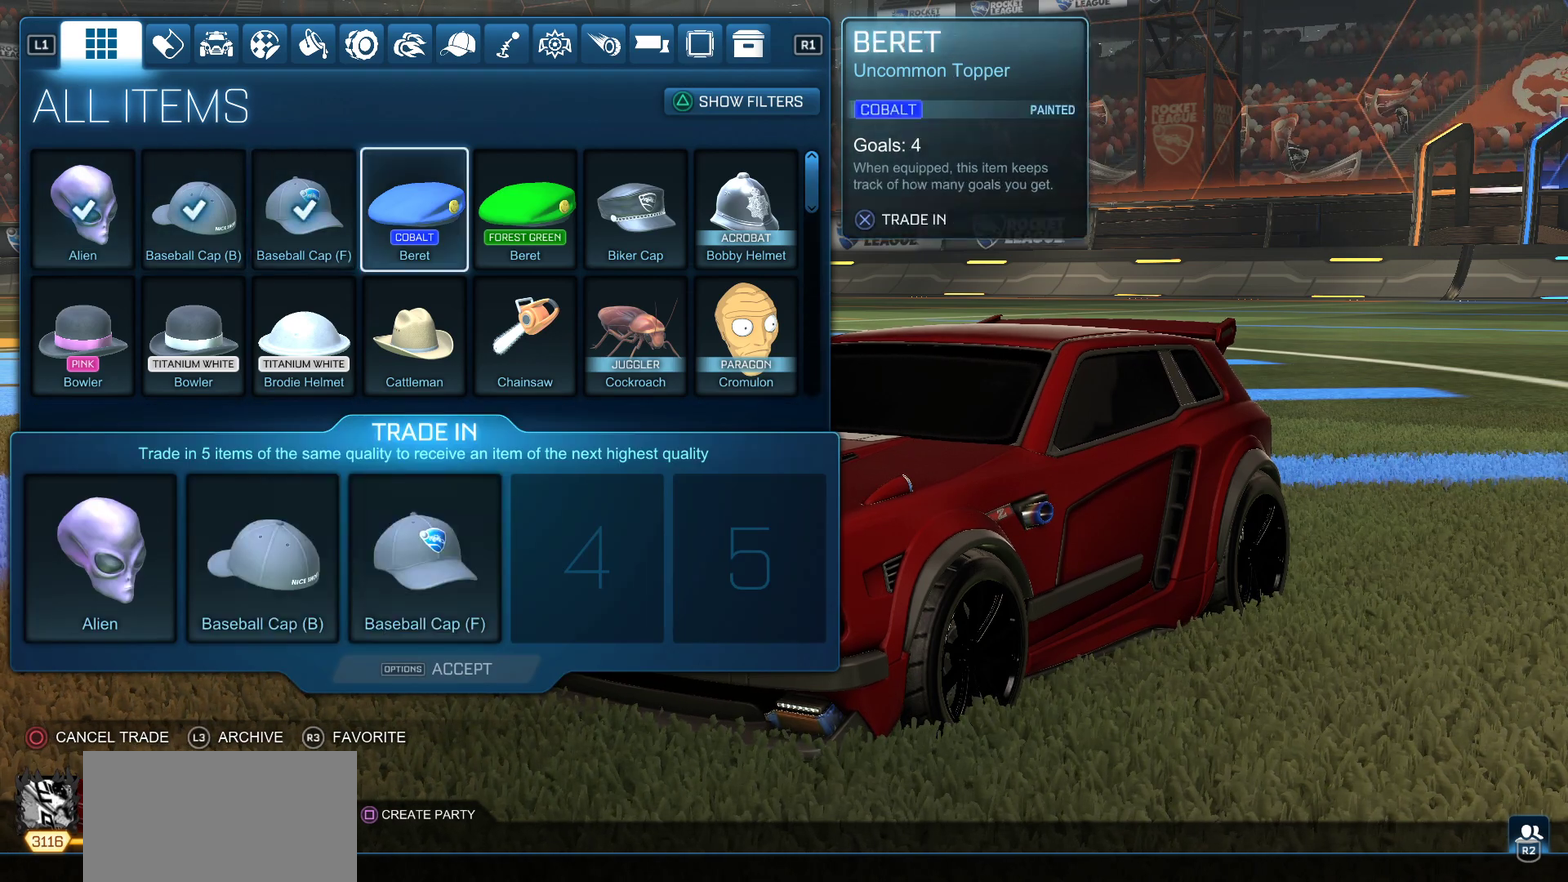
{"buttons": ["CROSS"], "left_stick": "center", "events": [[117, "CROSS", "down"], [217, "CROSS", "up"], [267, "DPAD_RIGHT", "down"], [400, "DPAD_RIGHT", "up"], [417, "CROSS", "down"]]}
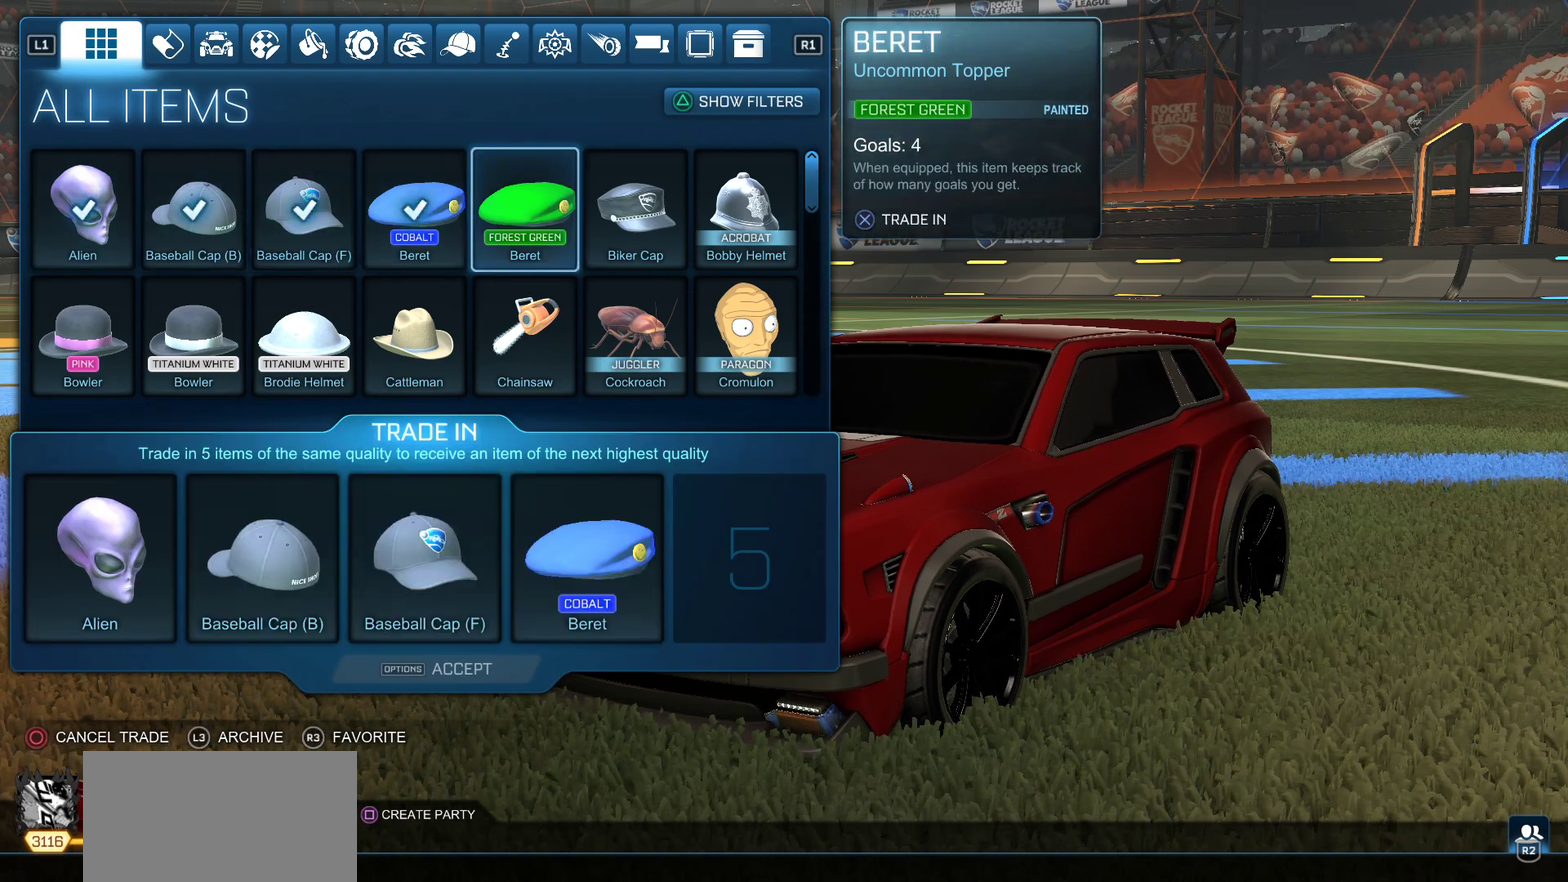
{"buttons": ["DPAD_LEFT"], "left_stick": "center", "events": [[17, "CROSS", "up"], [267, "START", "down"], [350, "START", "up"], [483, "DPAD_LEFT", "down"]]}
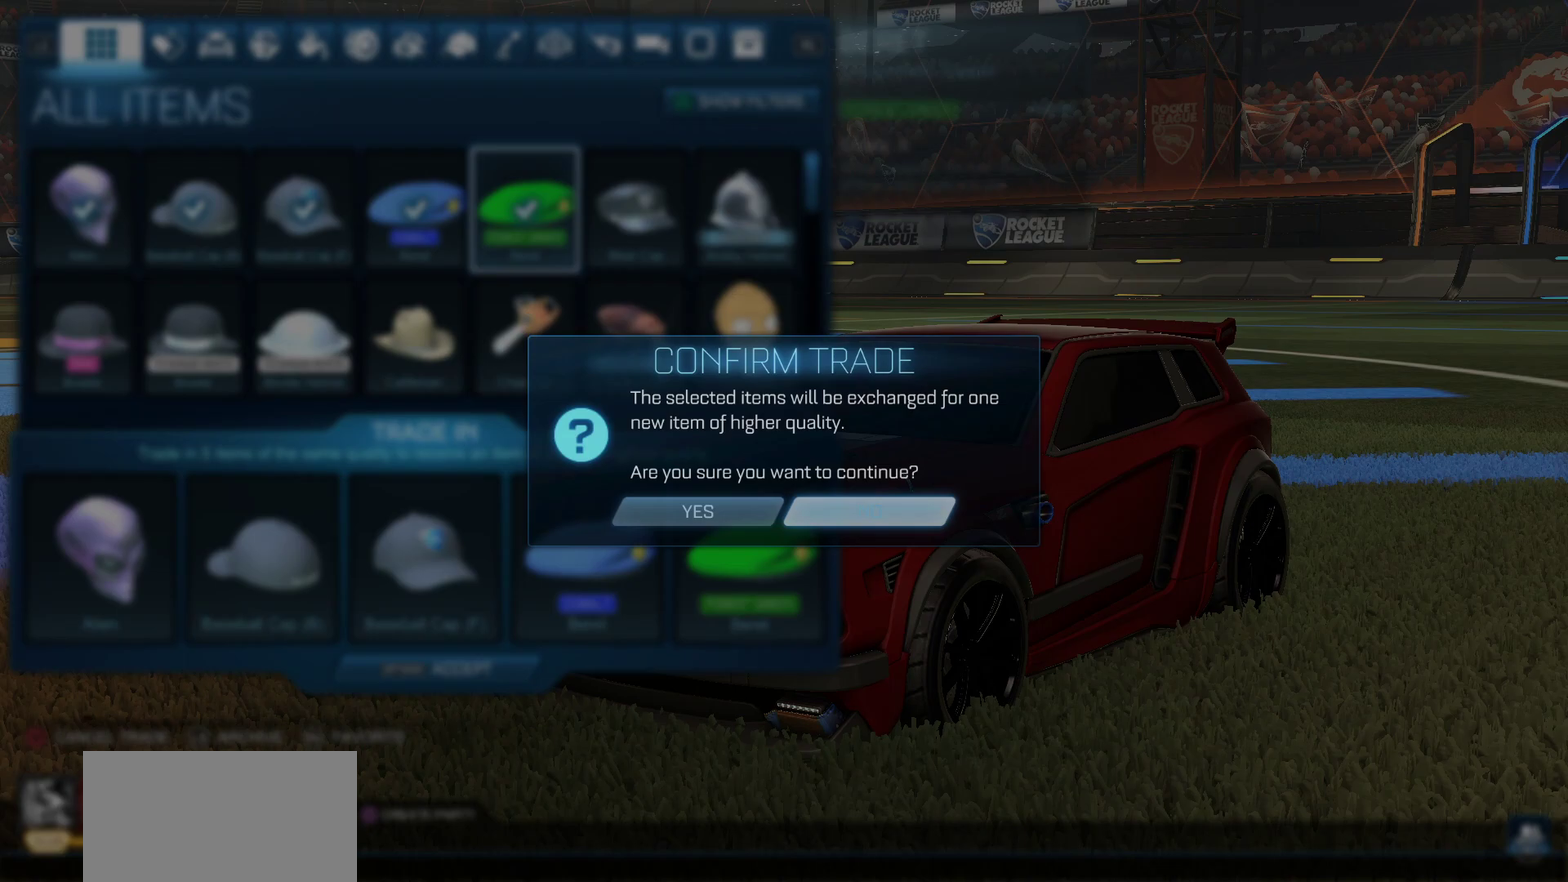
{"buttons": [], "left_stick": "center", "events": [[117, "DPAD_LEFT", "up"], [133, "CROSS", "down"], [217, "CROSS", "up"]]}
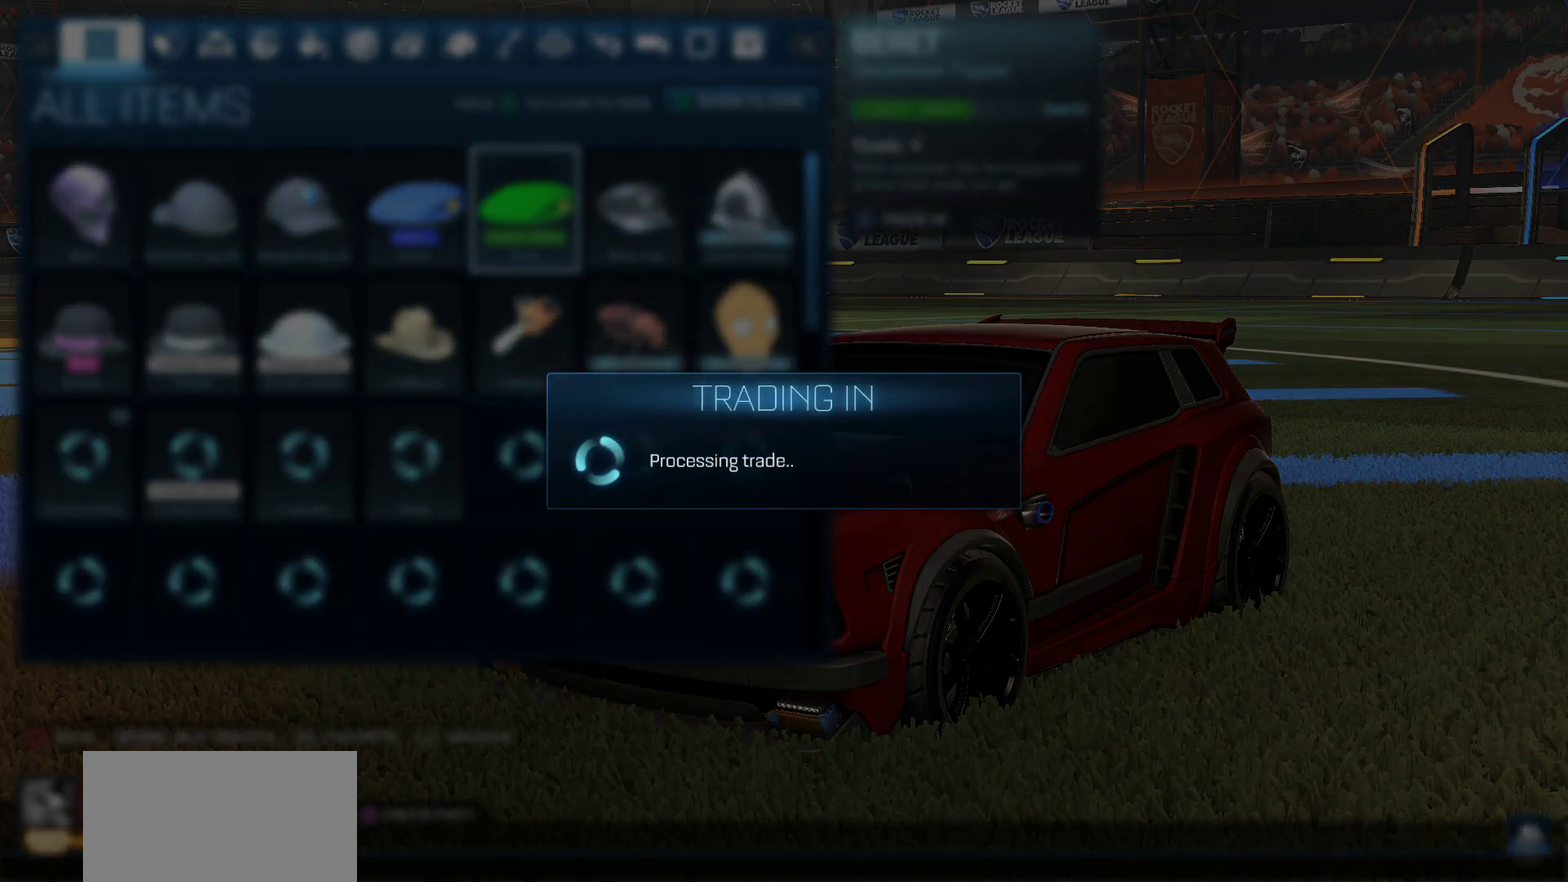
{"buttons": [], "left_stick": "center", "events": []}
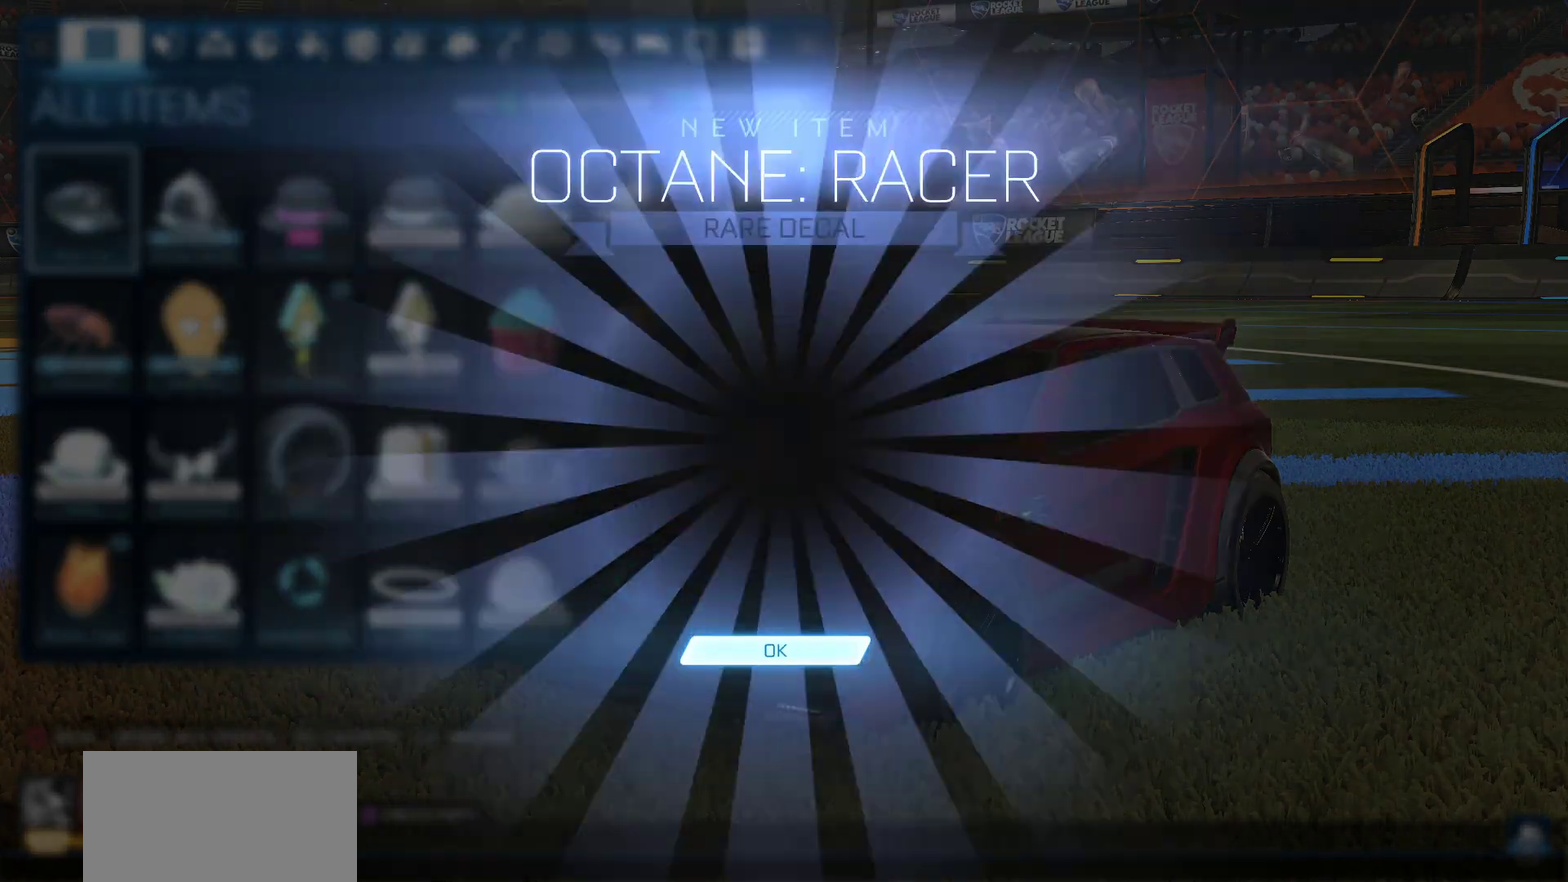
{"buttons": [], "left_stick": "center", "events": []}
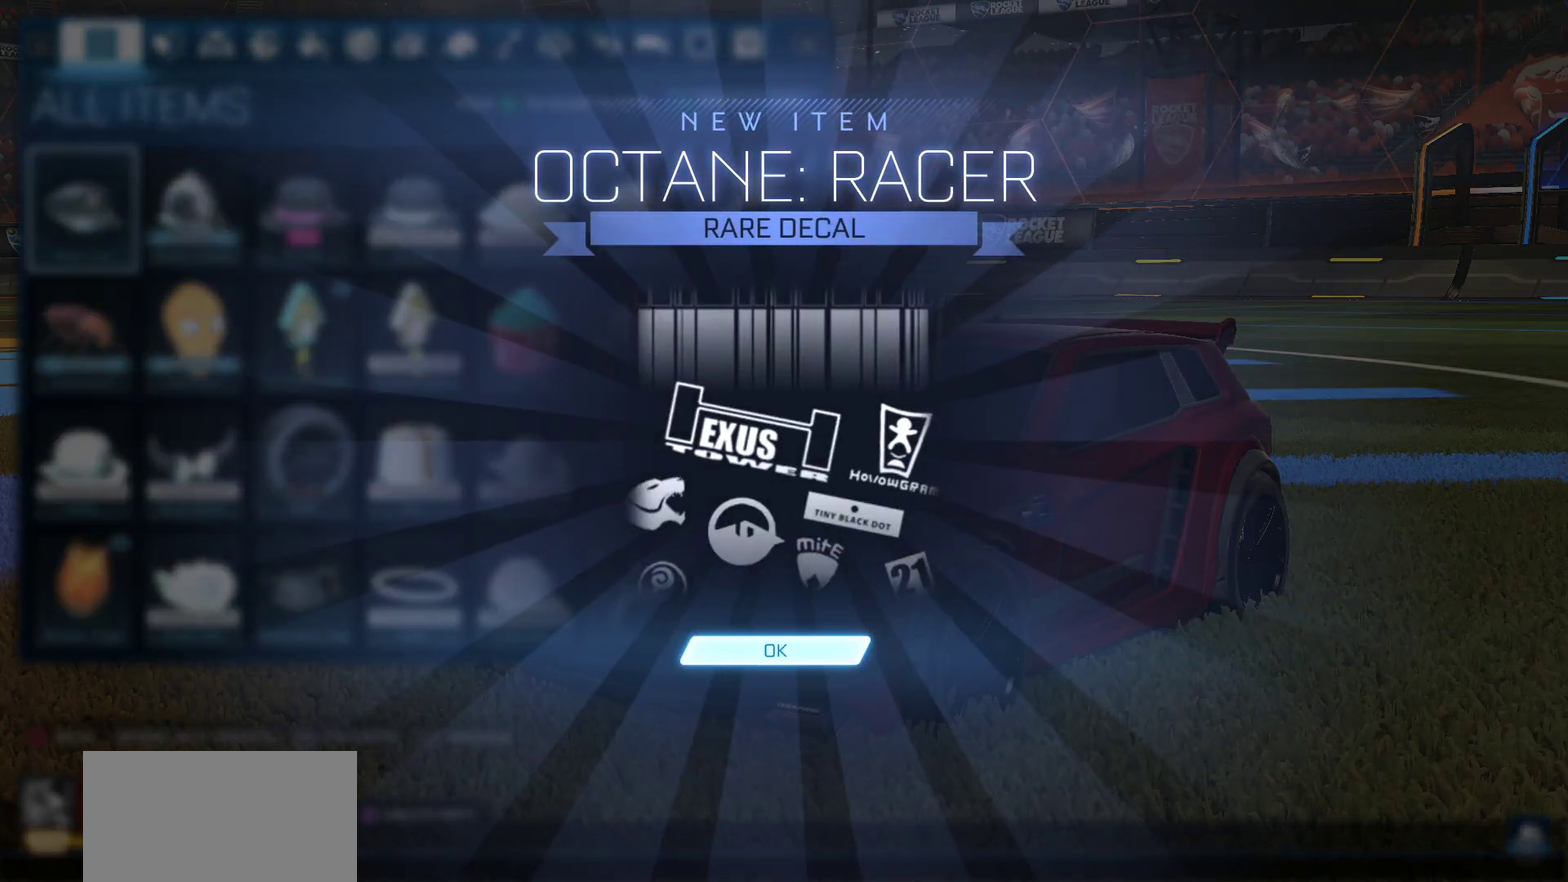
{"buttons": [], "left_stick": "center", "events": []}
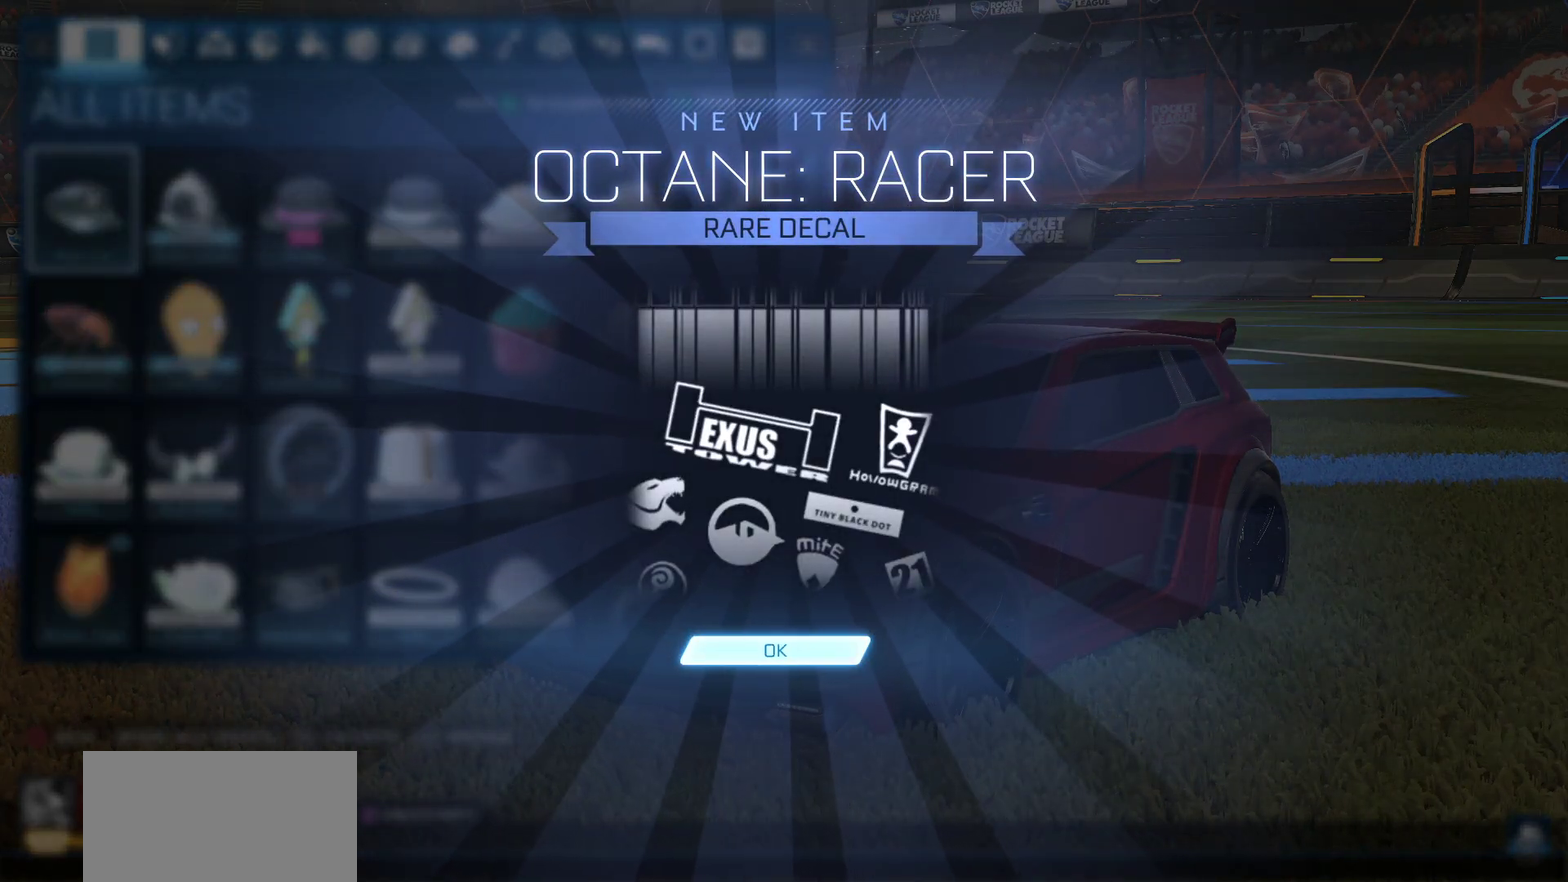
{"buttons": [], "left_stick": "center", "events": [[183, "CROSS", "down"], [283, "CROSS", "up"]]}
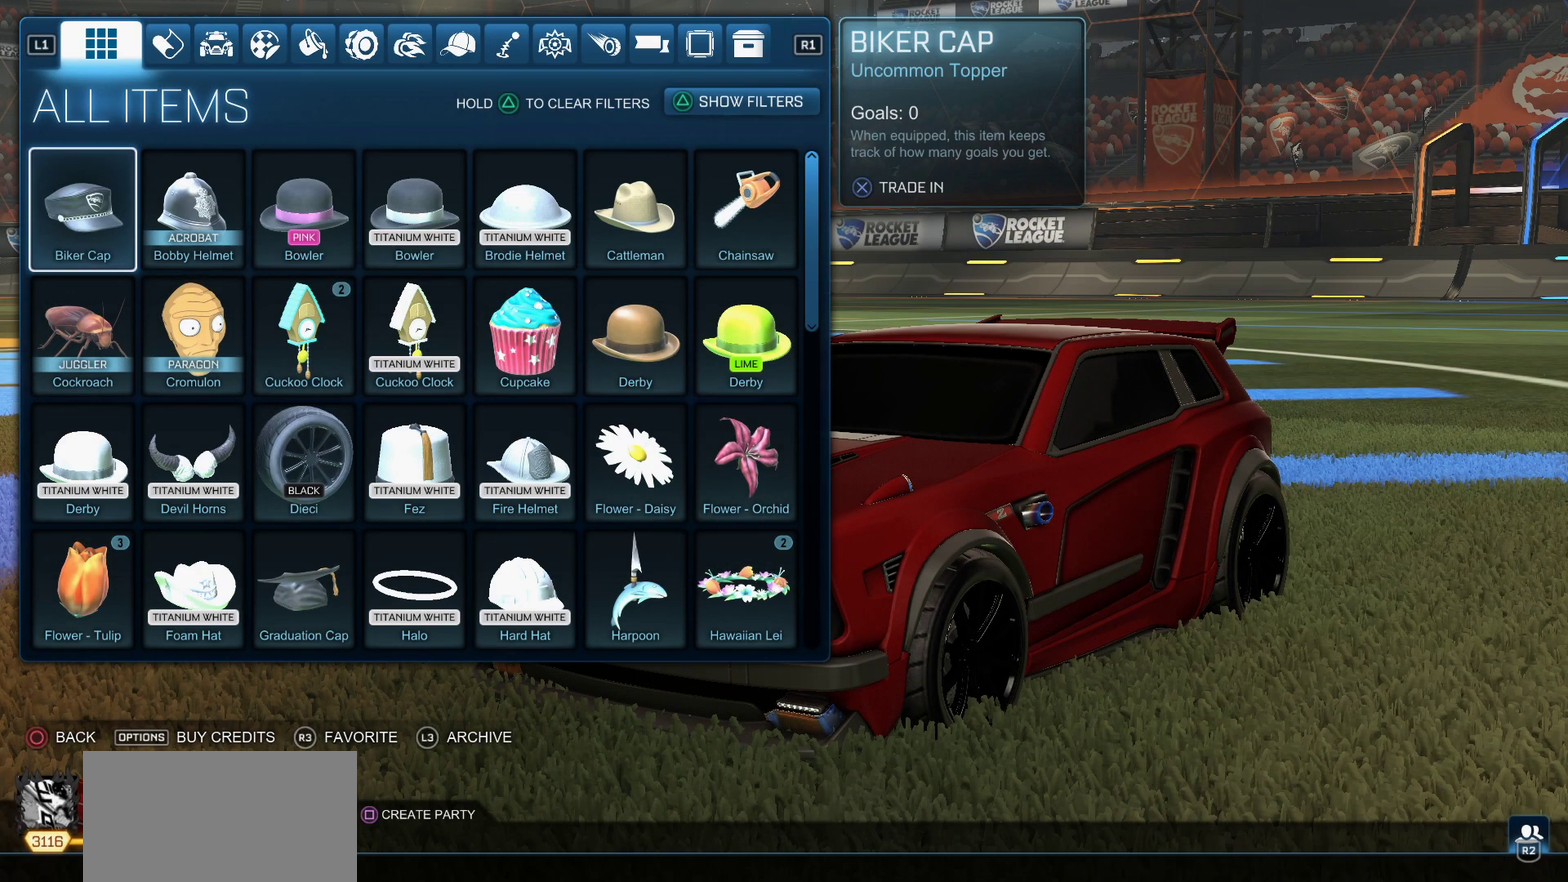
{"buttons": [], "left_stick": "center", "events": []}
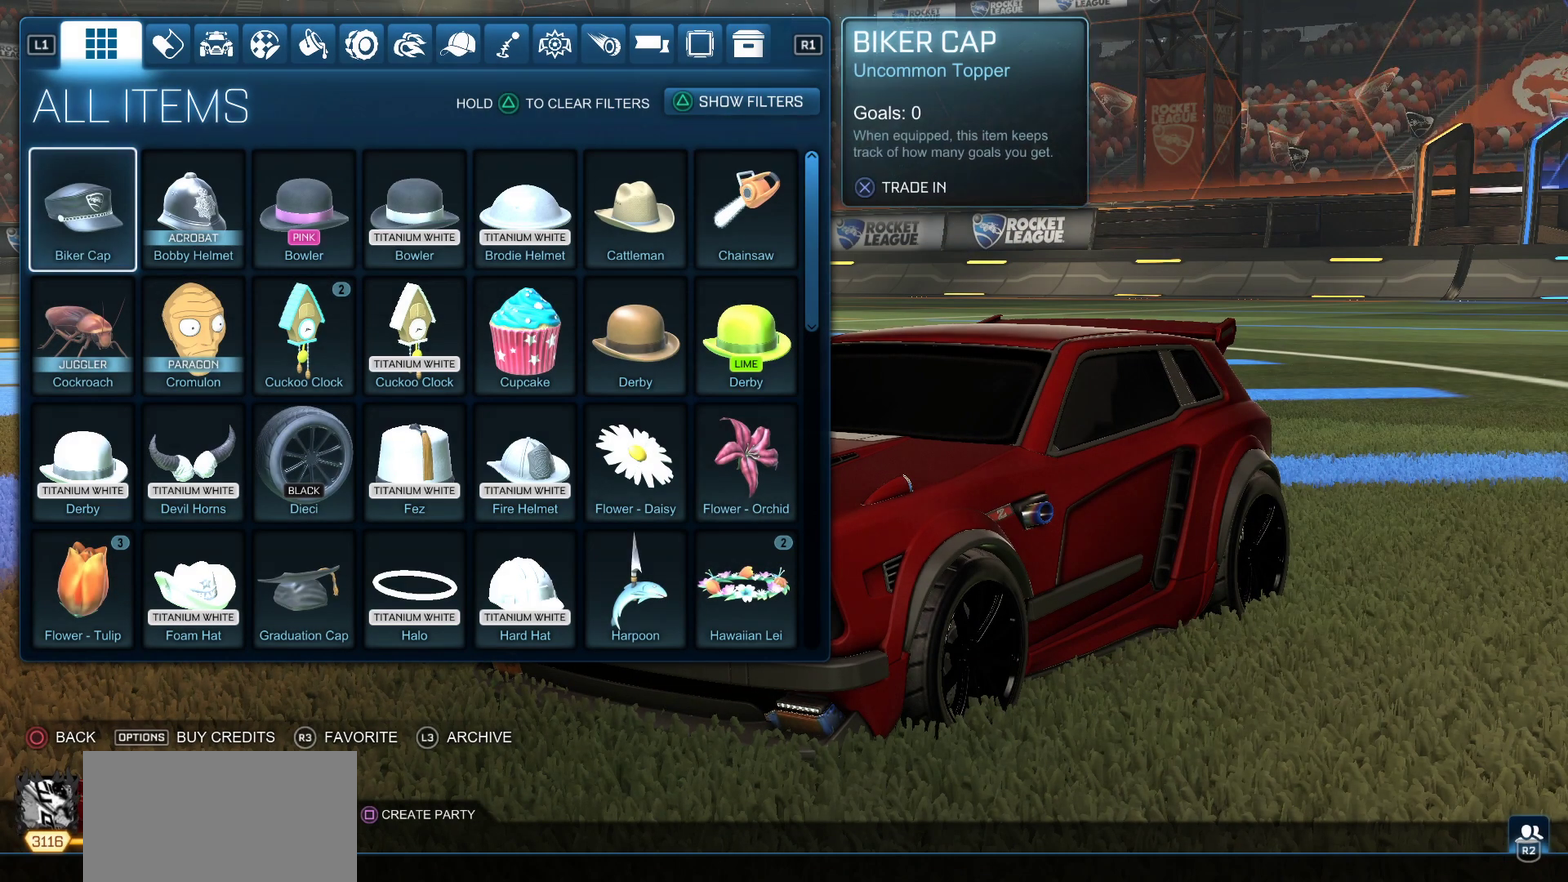
{"buttons": [], "left_stick": "center", "events": []}
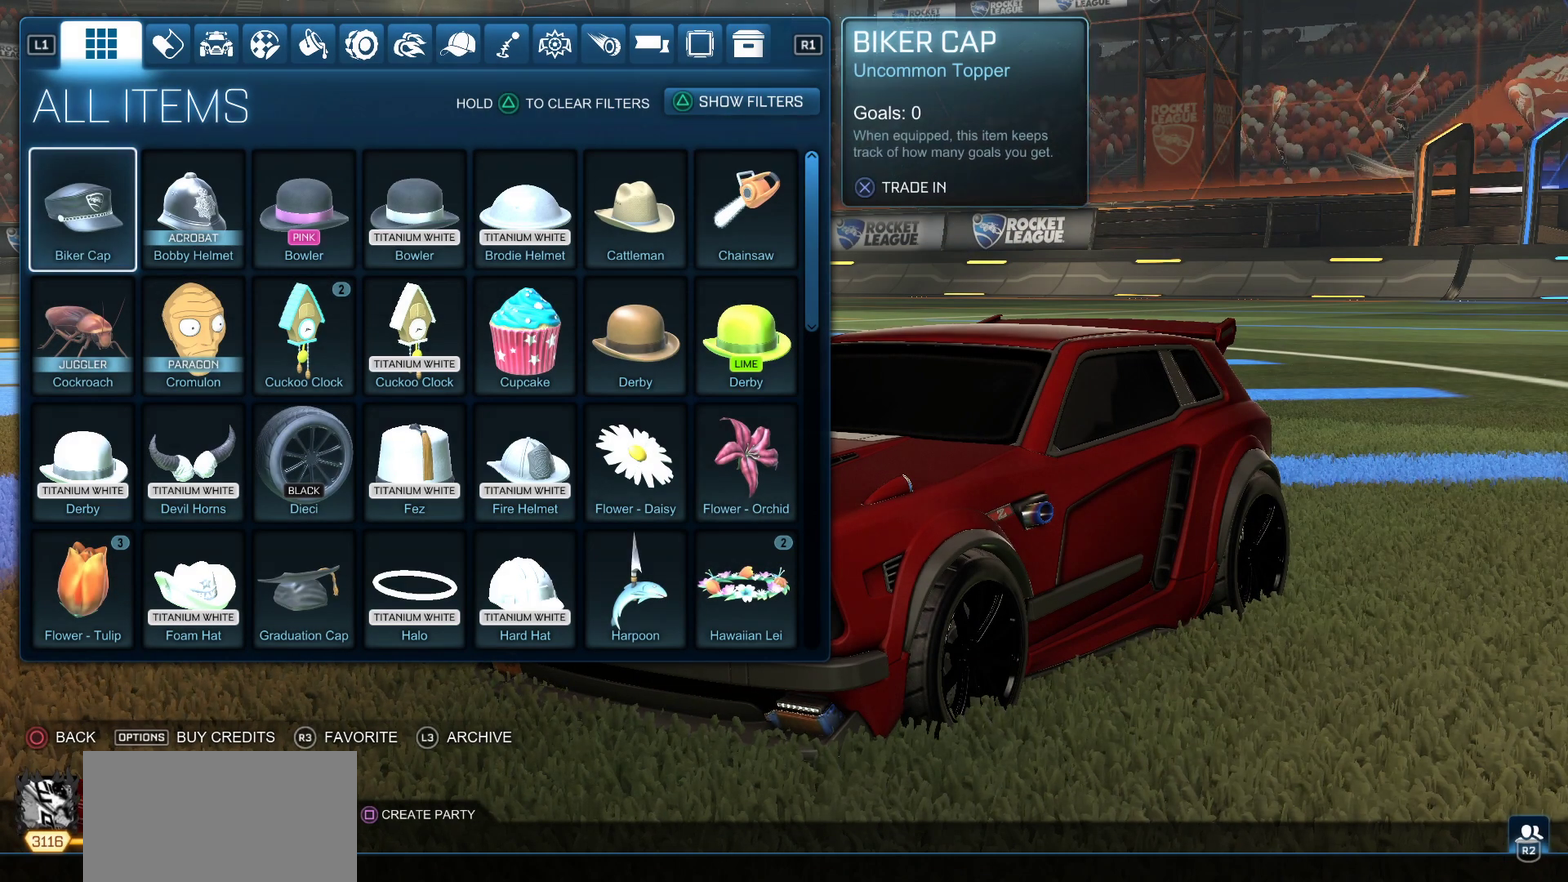
{"buttons": [], "left_stick": "center", "events": []}
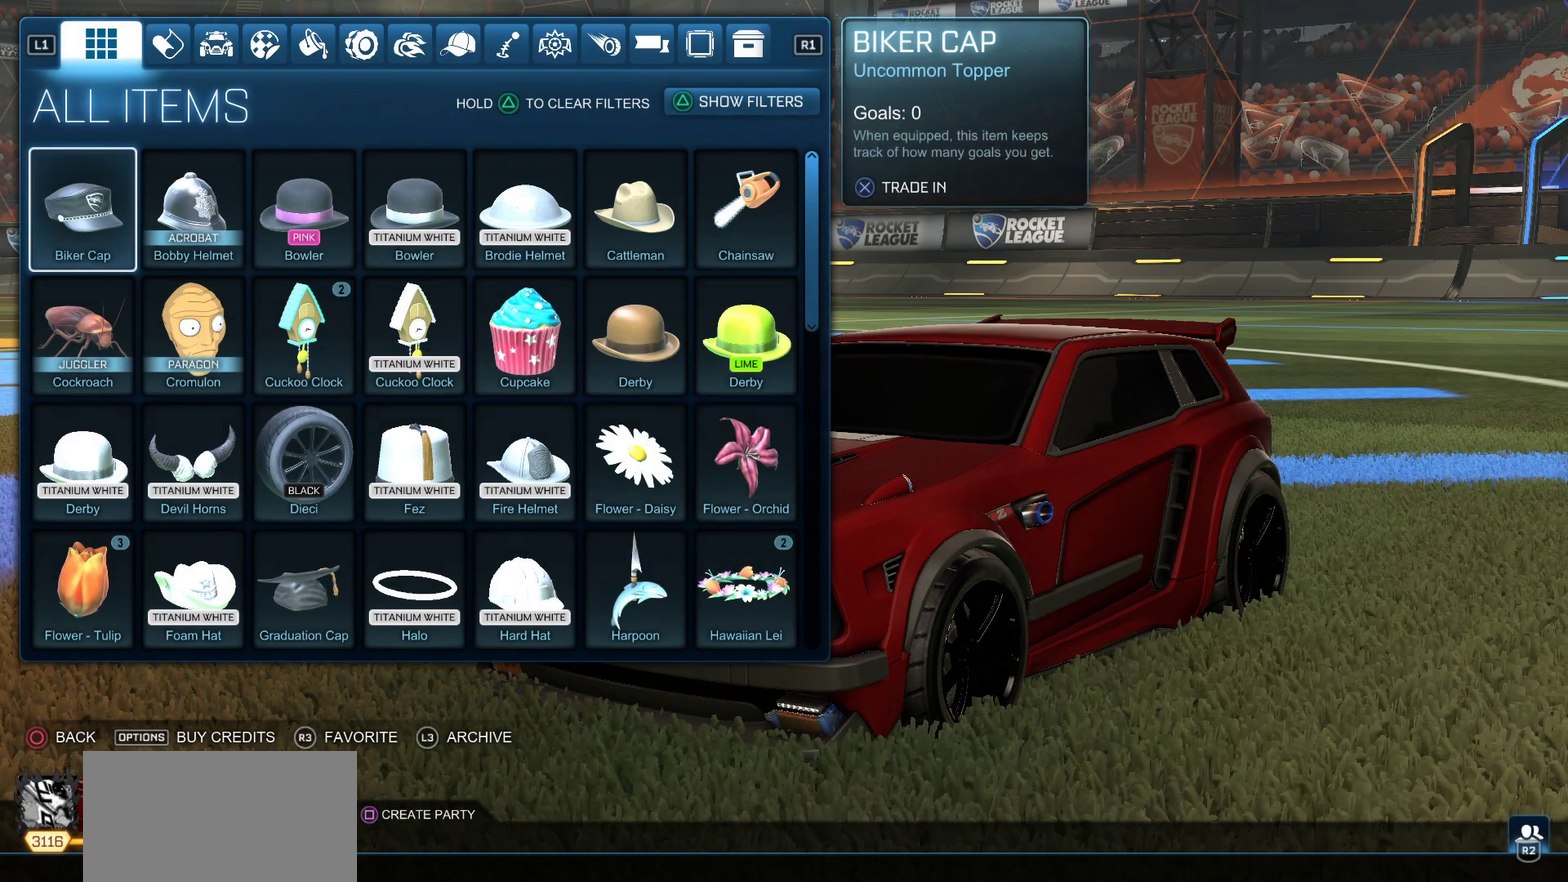
{"buttons": [], "left_stick": "center", "events": [[283, "CROSS", "down"], [367, "CROSS", "up"]]}
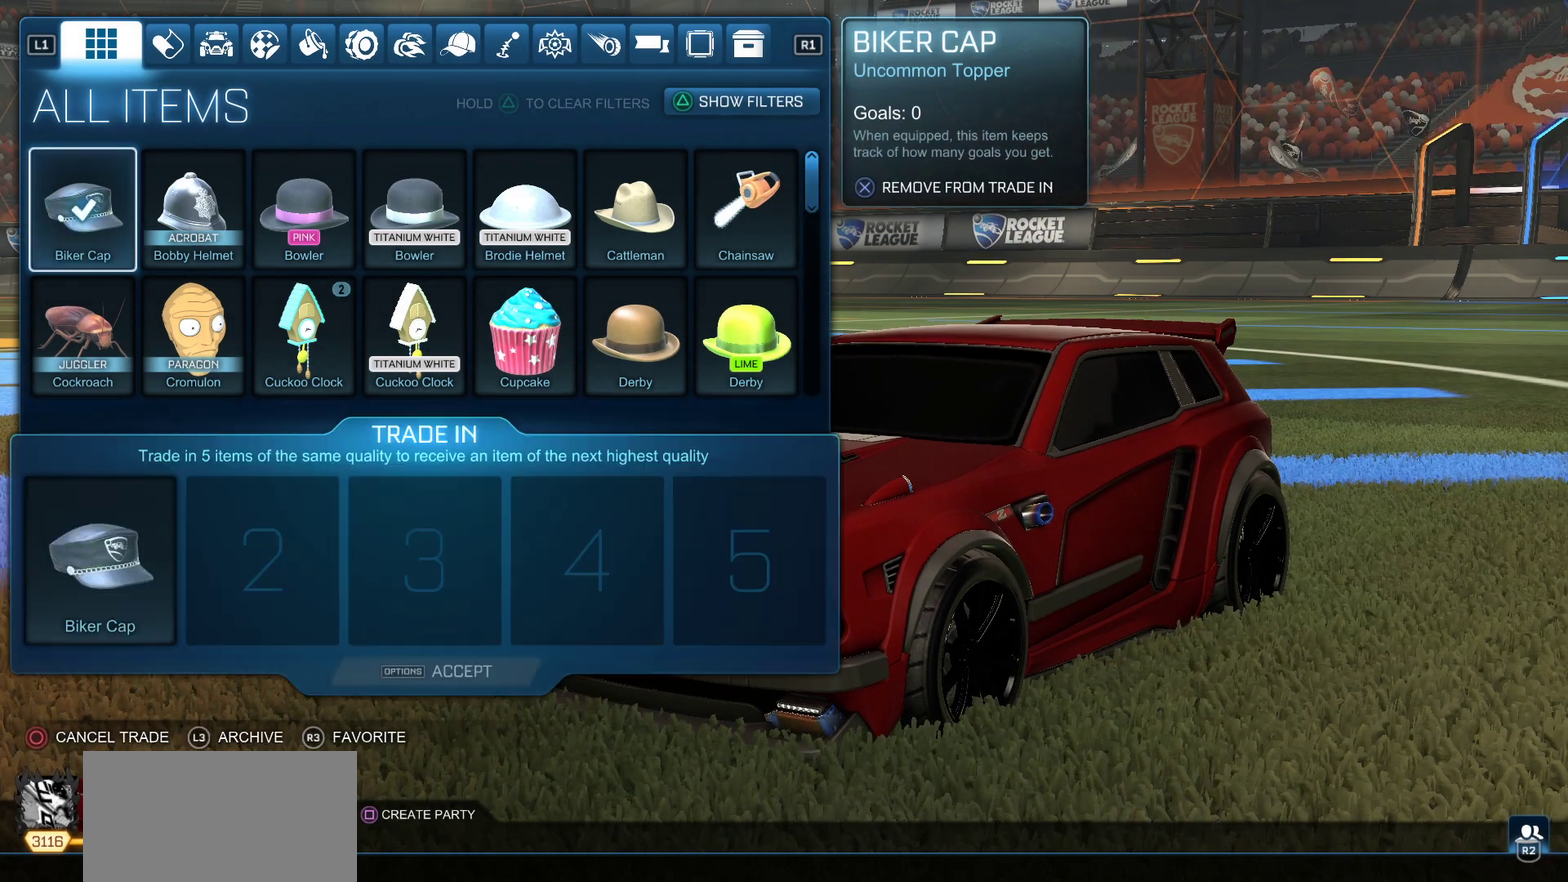
{"buttons": [], "left_stick": "center", "events": [[100, "CROSS", "down"], [167, "CROSS", "up"], [367, "DPAD_RIGHT", "down"], [467, "DPAD_RIGHT", "up"]]}
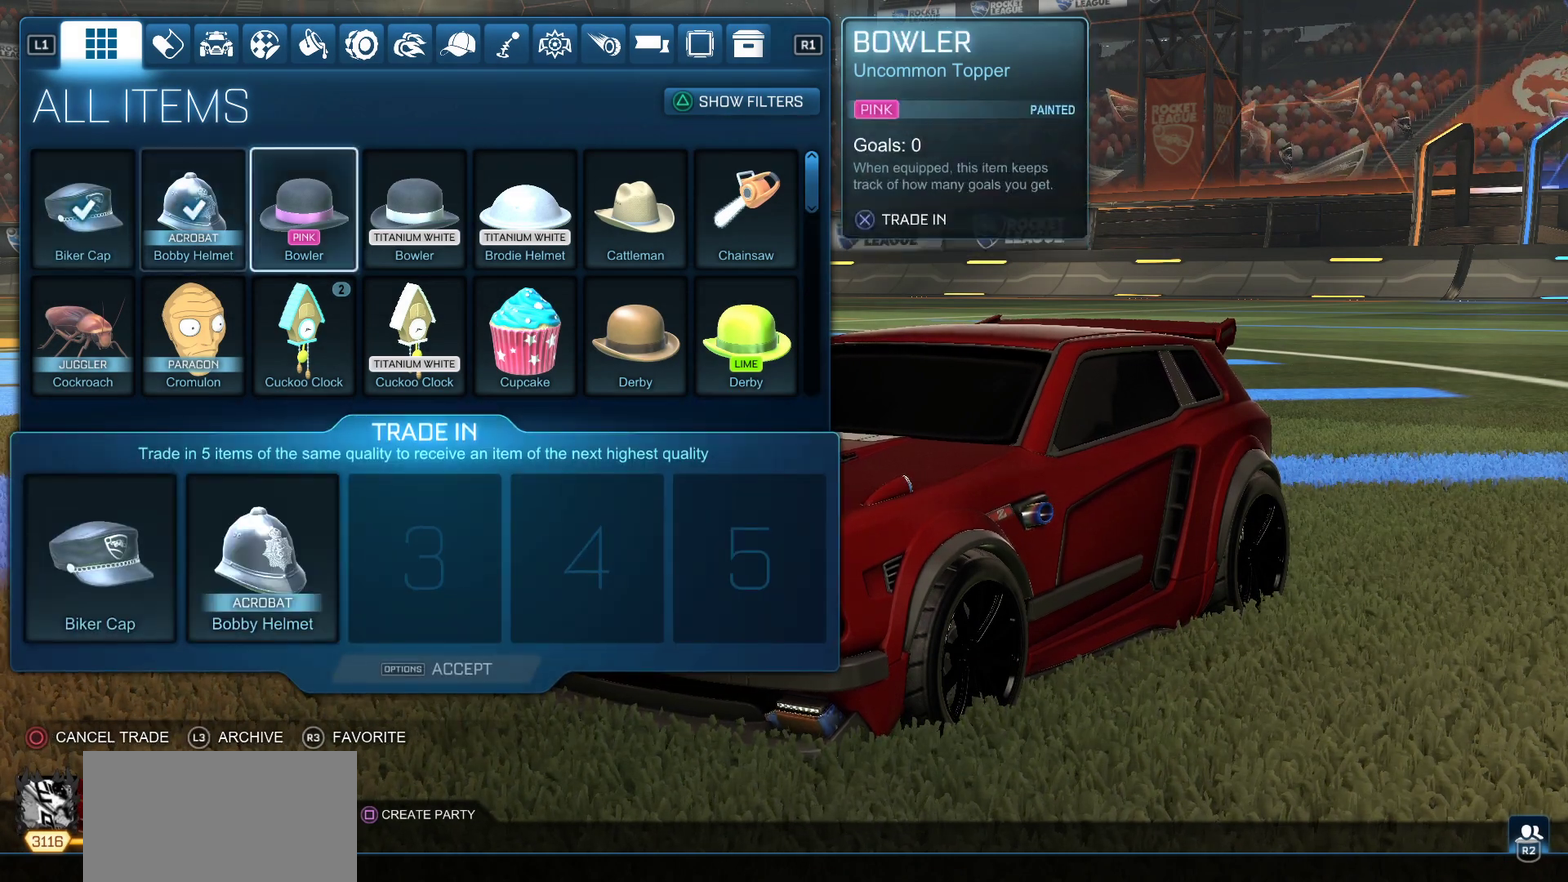
{"buttons": ["DPAD_RIGHT"], "left_stick": "center", "events": [[150, "CROSS", "down"], [267, "CROSS", "up"], [450, "DPAD_RIGHT", "down"]]}
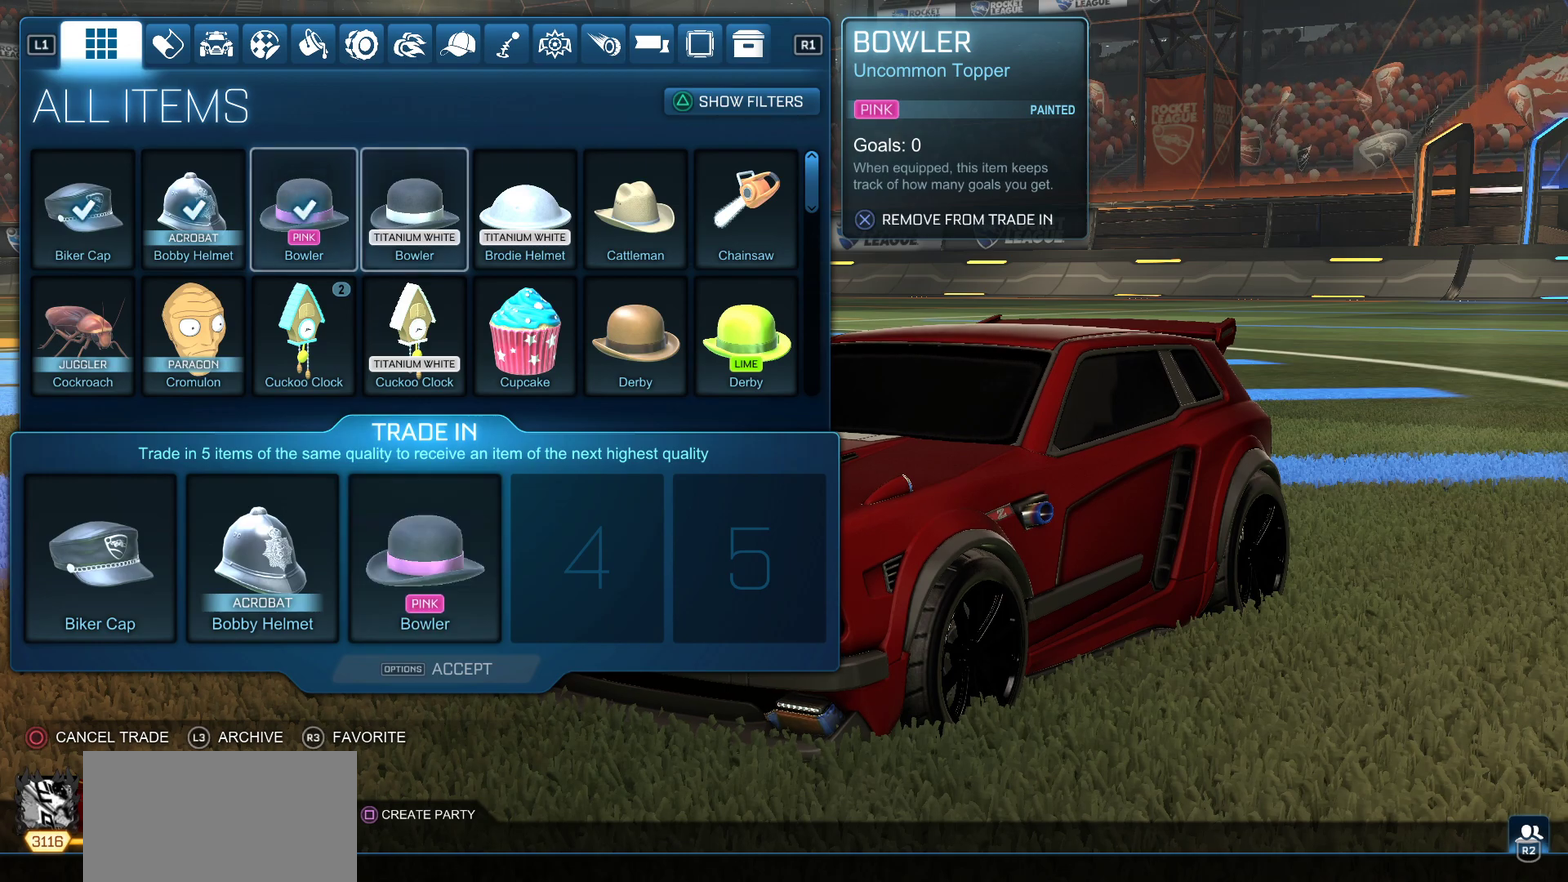
{"buttons": ["DPAD_RIGHT"], "left_stick": "center", "events": [[67, "DPAD_RIGHT", "up"], [267, "DPAD_RIGHT", "down"], [367, "DPAD_RIGHT", "up"], [467, "DPAD_RIGHT", "down"]]}
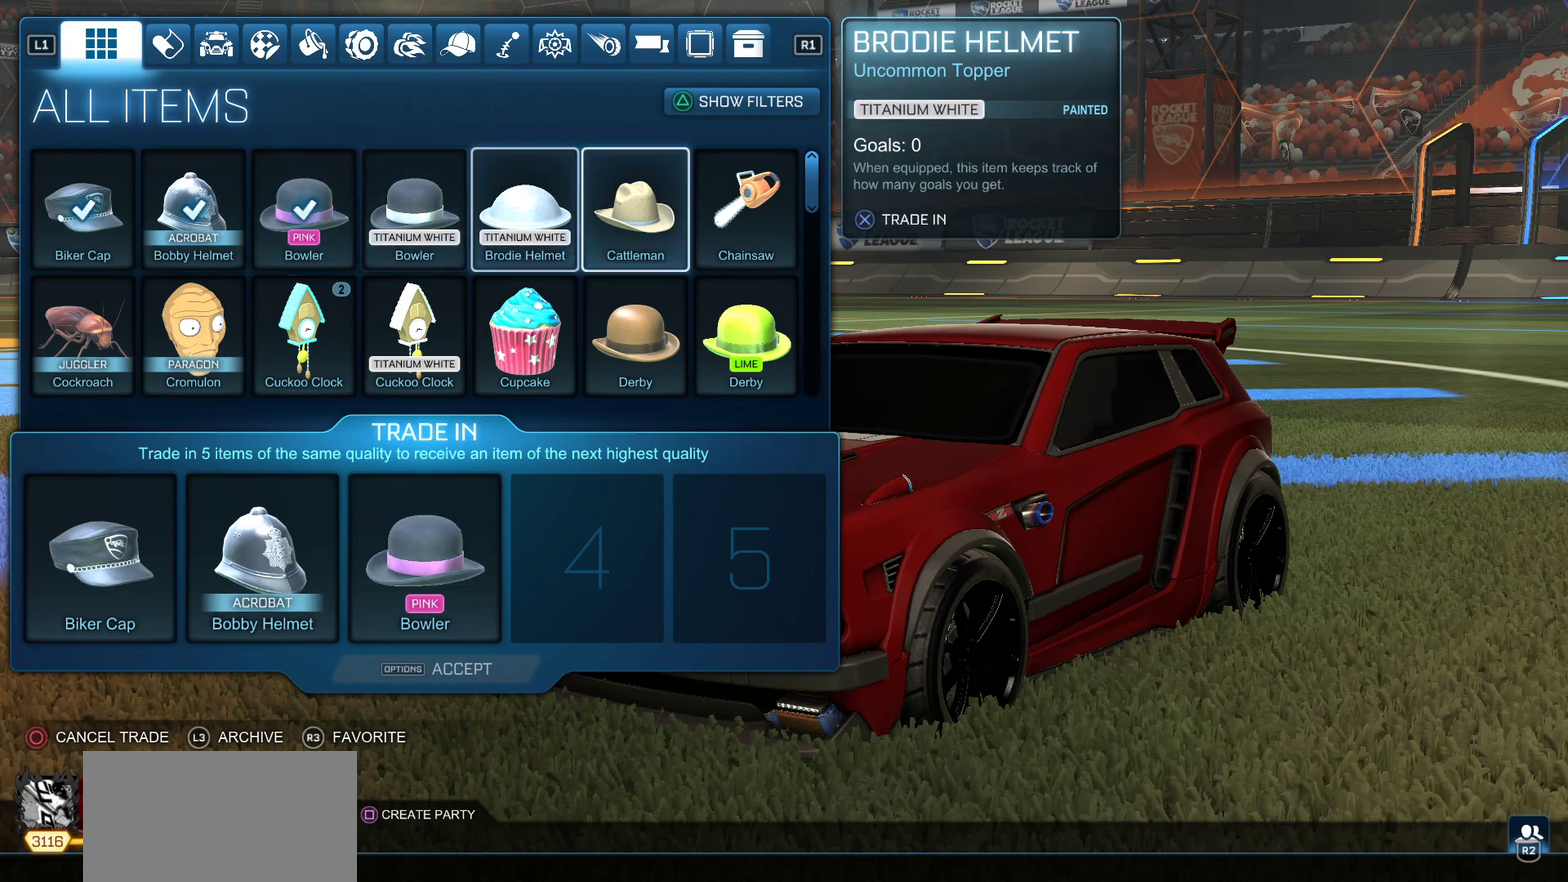
{"buttons": ["DPAD_RIGHT"], "left_stick": "center", "events": [[100, "DPAD_RIGHT", "up"], [233, "CROSS", "down"], [317, "CROSS", "up"], [433, "DPAD_RIGHT", "down"]]}
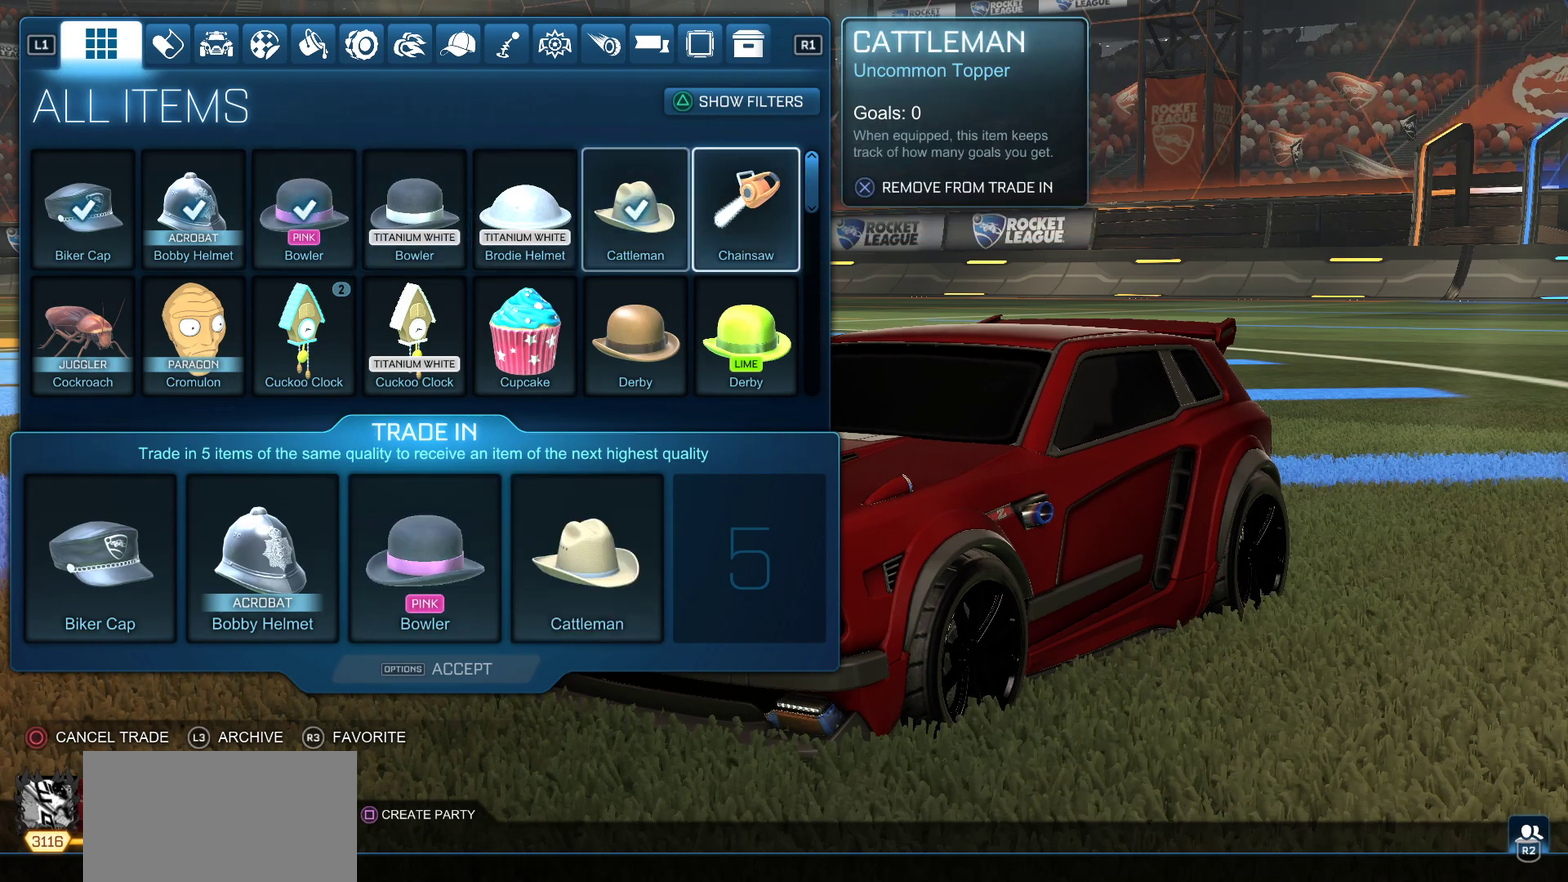
{"buttons": ["START"], "left_stick": "center", "events": [[33, "DPAD_RIGHT", "up"], [50, "CROSS", "down"], [133, "CROSS", "up"], [483, "START", "down"]]}
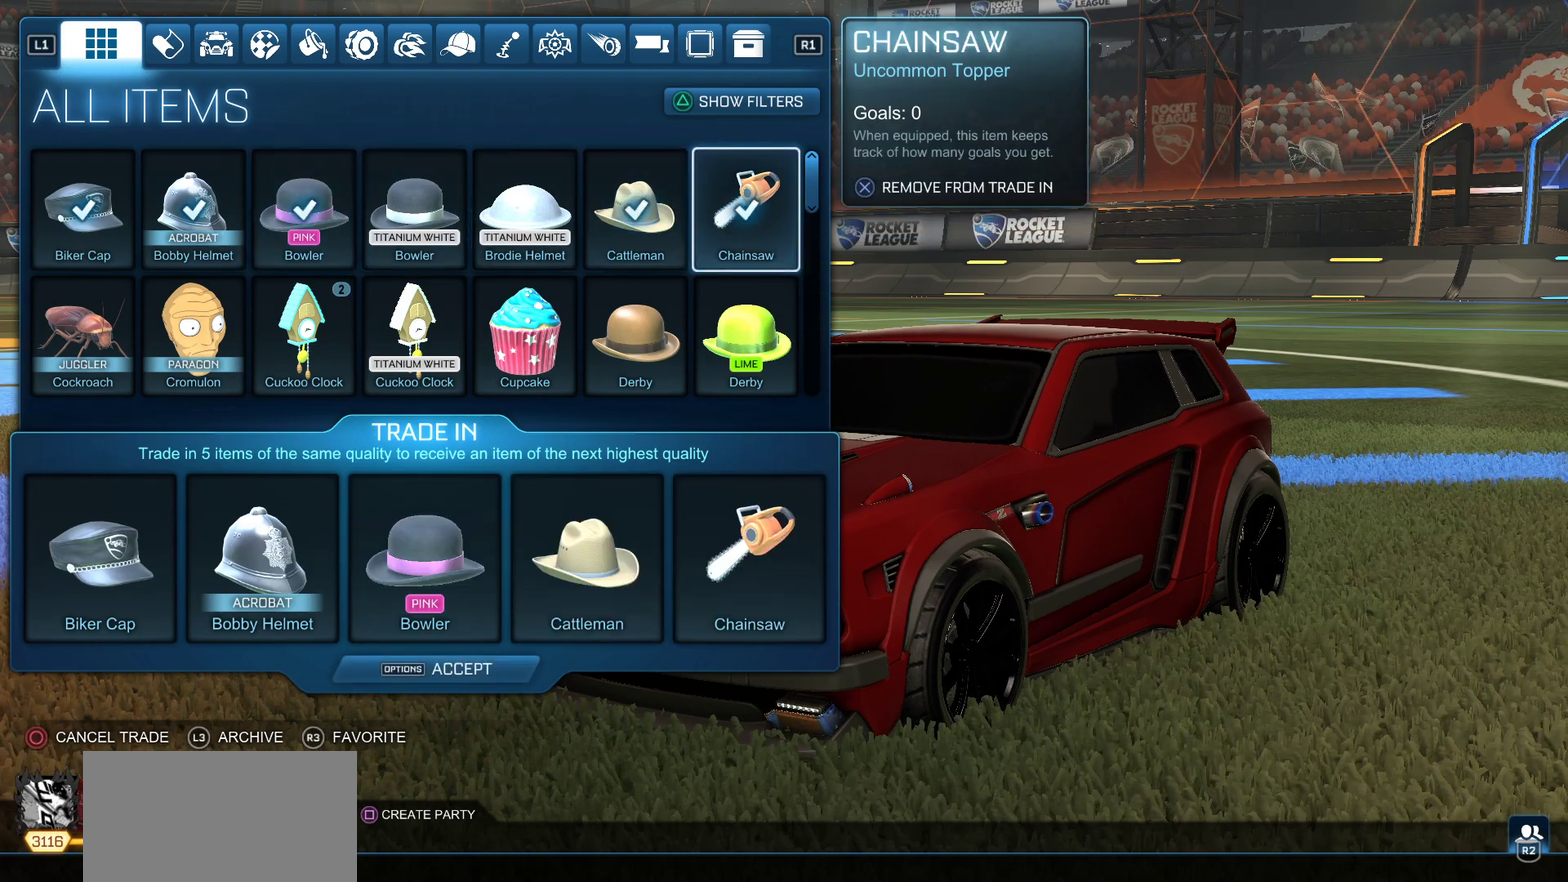
{"buttons": [], "left_stick": "center", "events": [[83, "START", "up"]]}
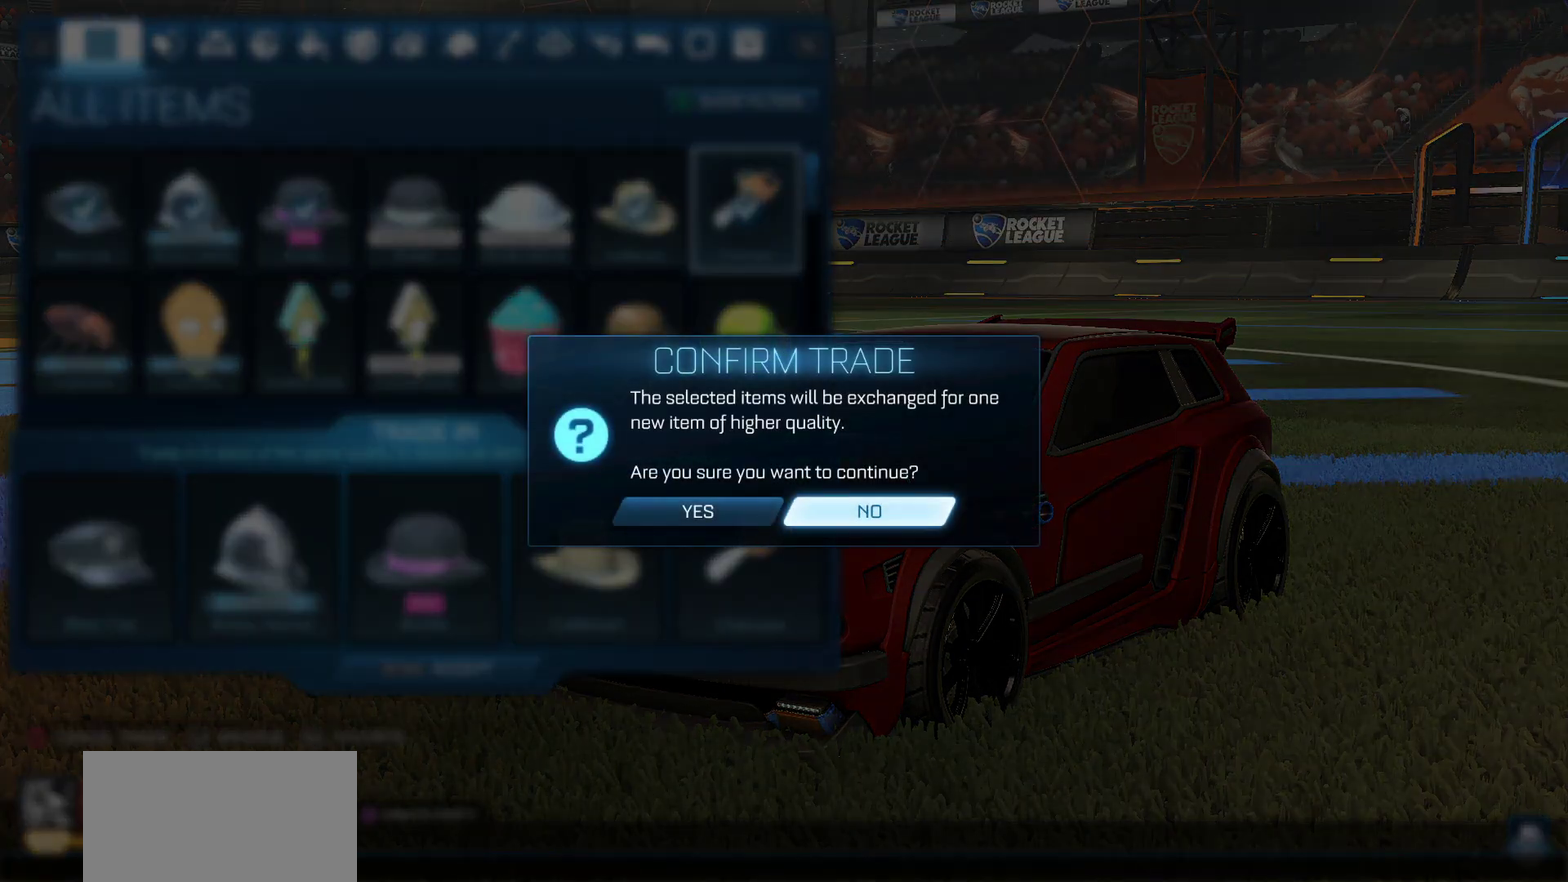
{"buttons": [], "left_stick": "center", "events": [[33, "DPAD_LEFT", "down"], [133, "CROSS", "down"], [167, "DPAD_LEFT", "up"], [217, "CROSS", "up"]]}
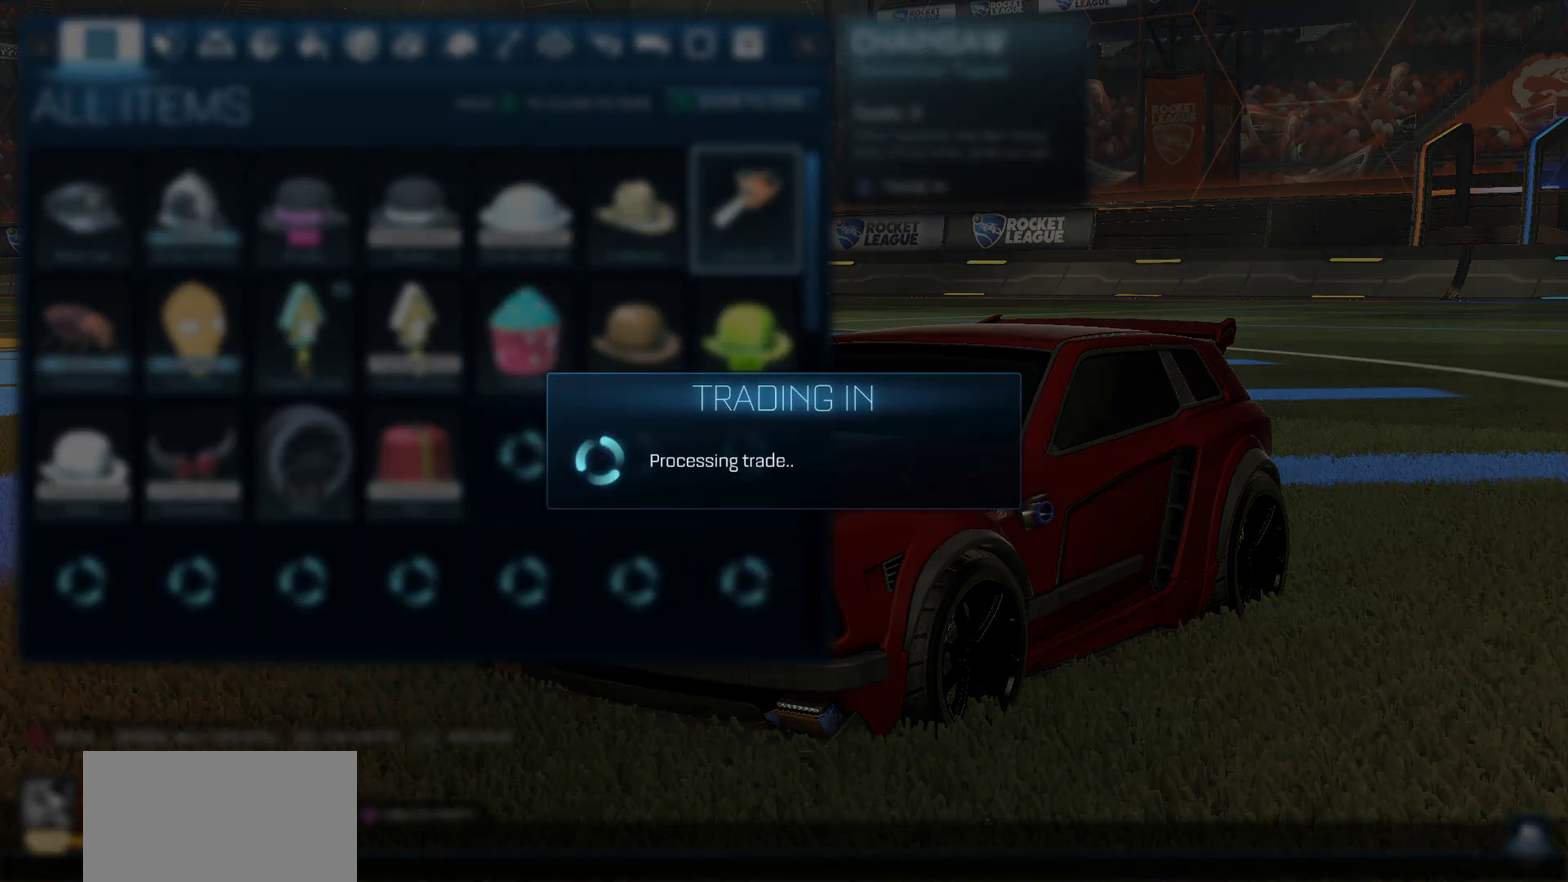
{"buttons": [], "left_stick": "center", "events": []}
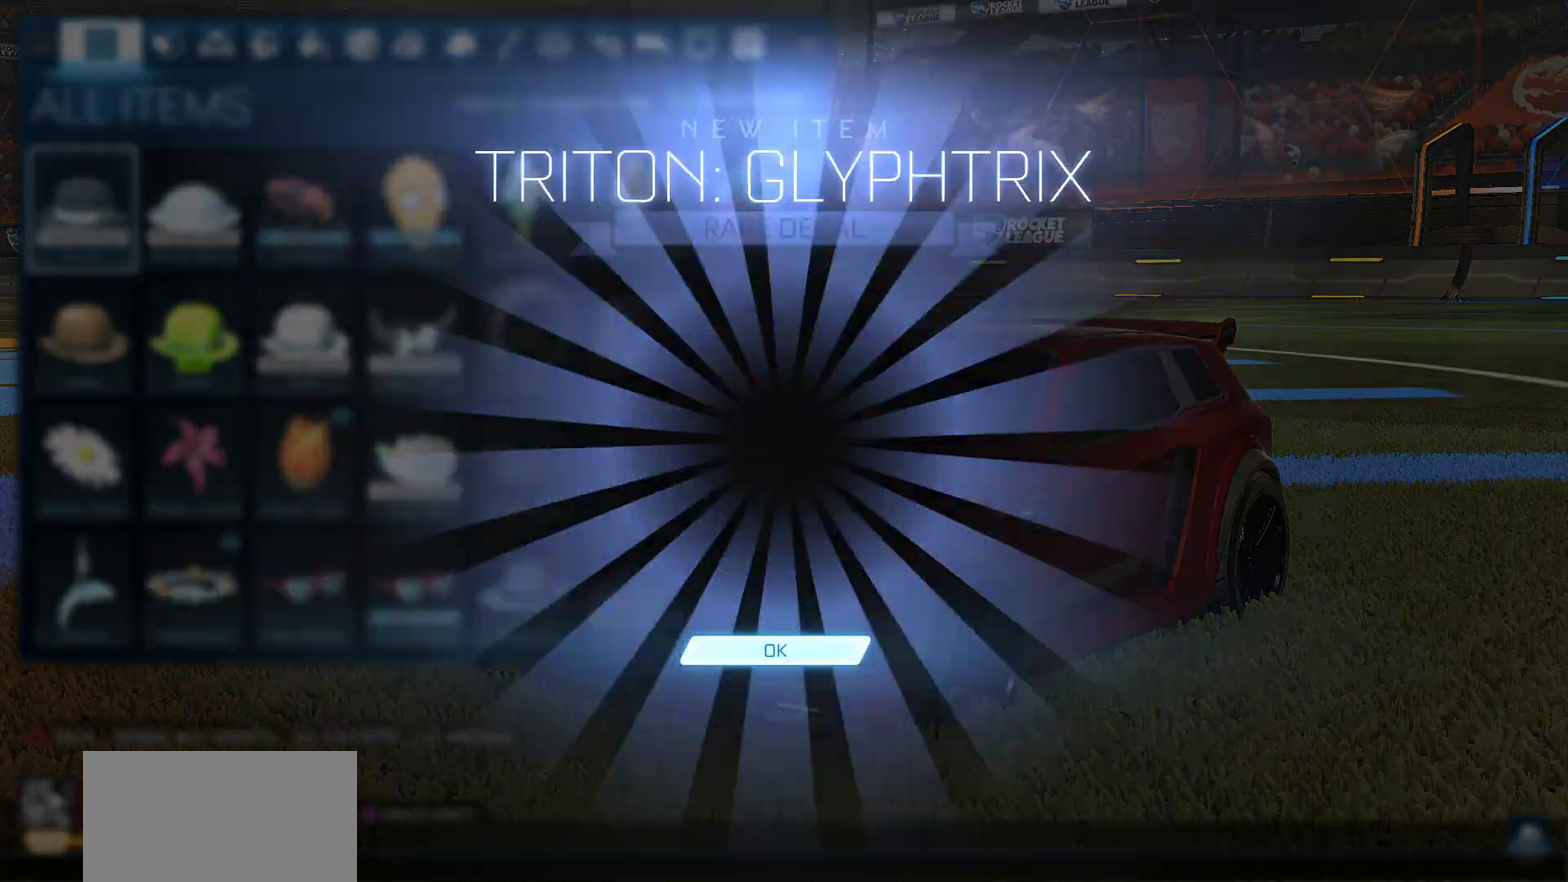
{"buttons": [], "left_stick": "center", "events": [[267, "CROSS", "down"], [350, "CROSS", "up"]]}
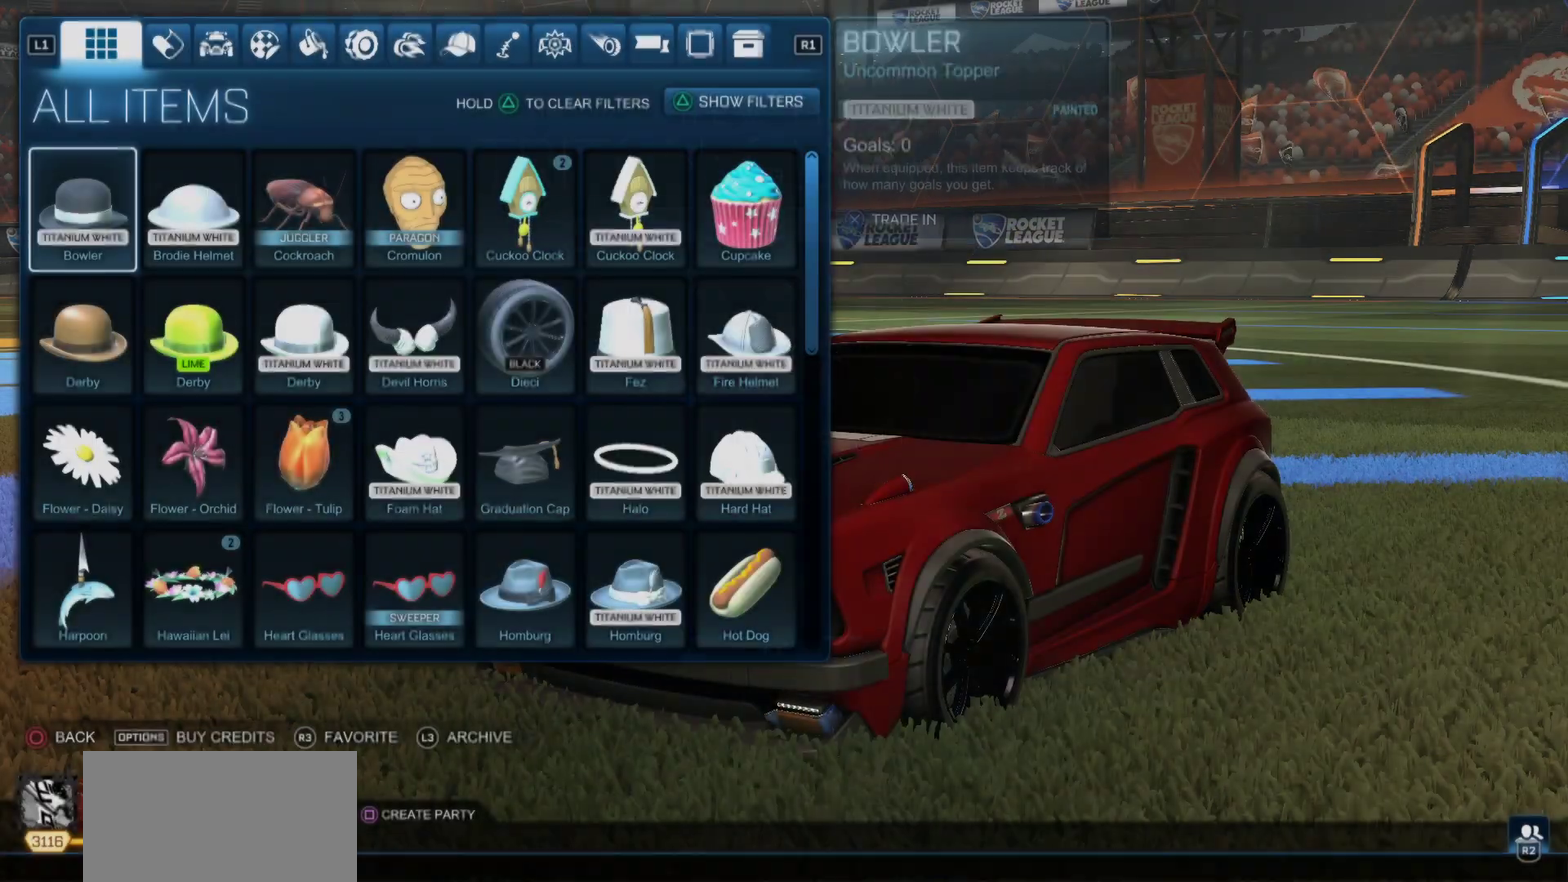
{"buttons": [], "left_stick": "center", "events": []}
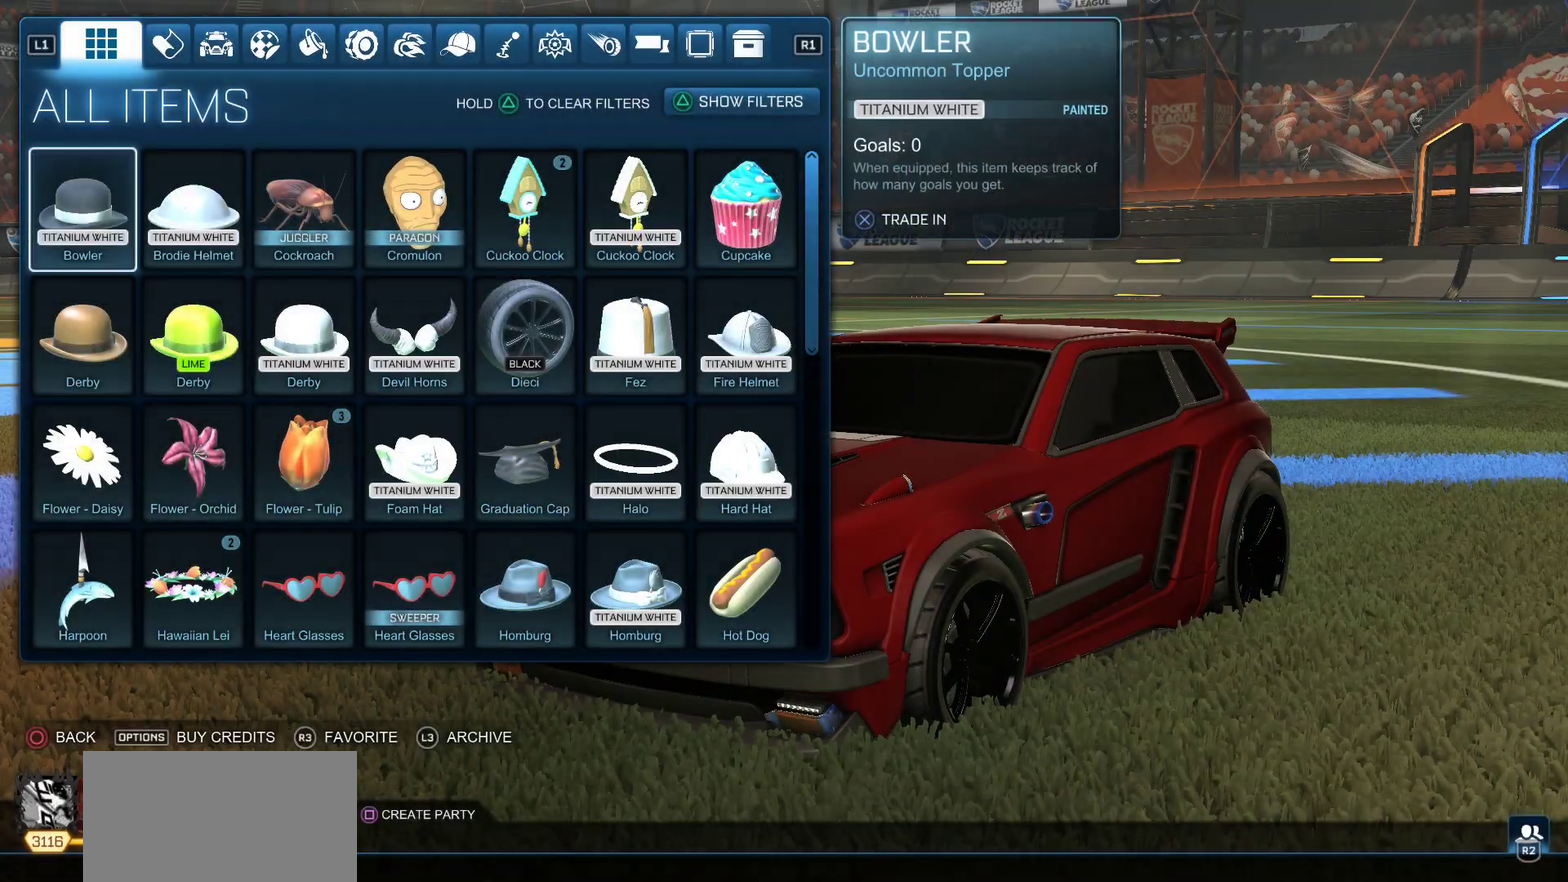
{"buttons": [], "left_stick": "center", "events": []}
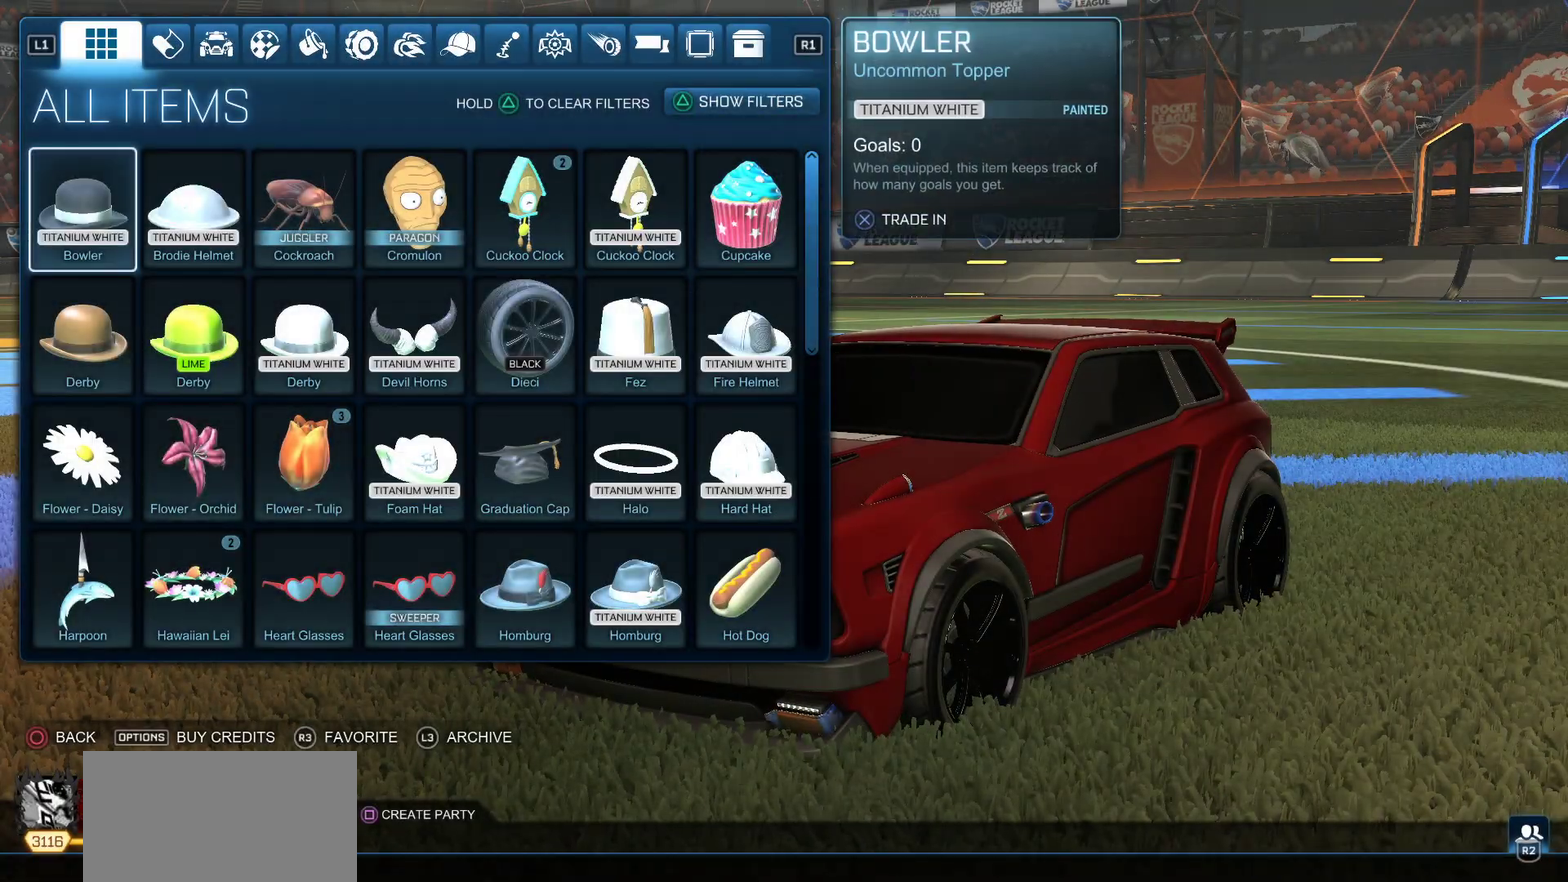
{"buttons": [], "left_stick": "center", "events": []}